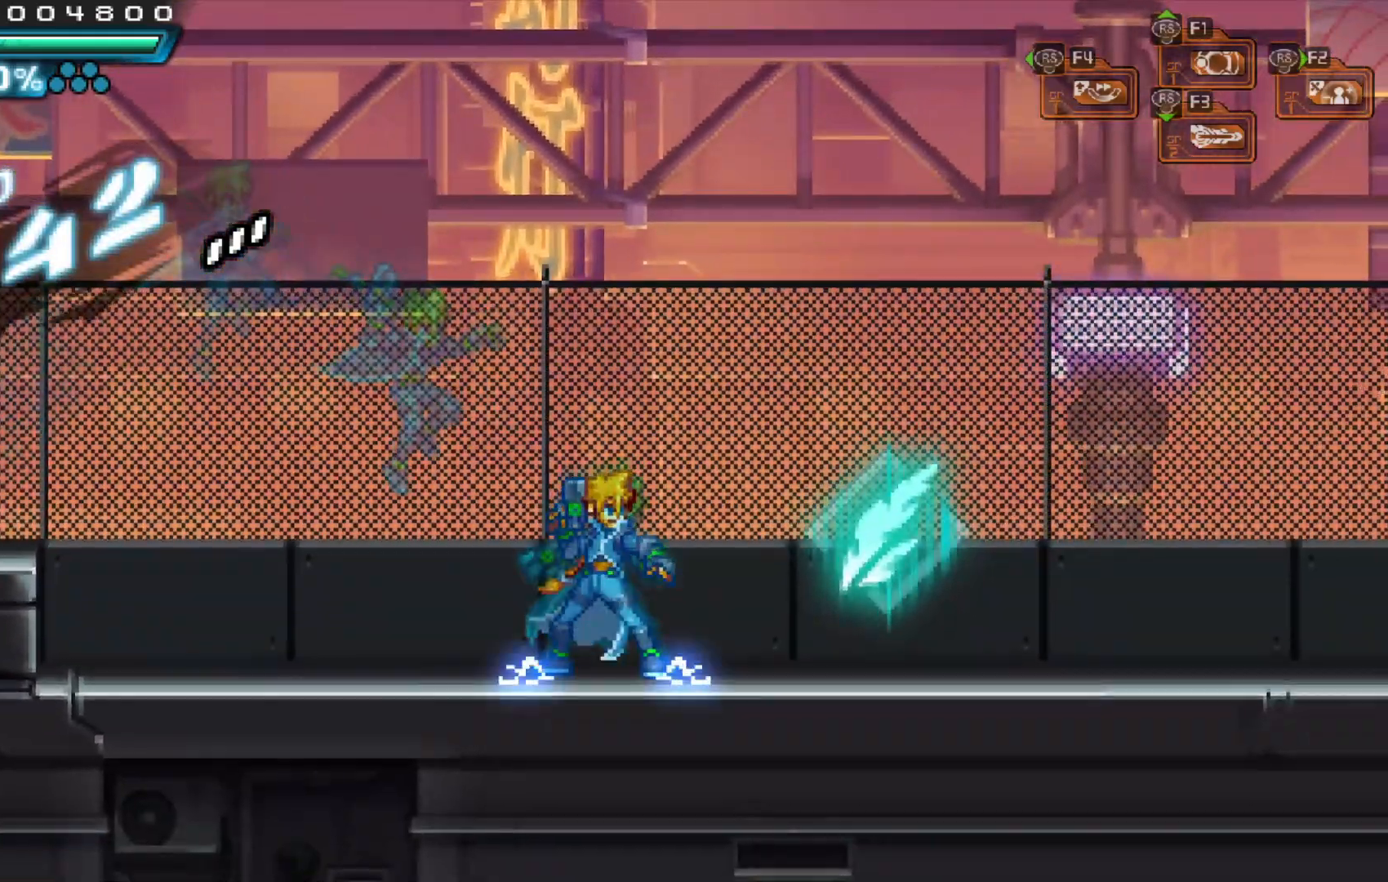
Gameplay with a controller (Xbox layout); each line is a JSON object with the inputs held at the frame after it (dt_ms = milliseconds from this image to that frame). "events" lists button and stick changes between this image and that frame as [ms after this image, input, new state], when the widget could be followed in between. Not read: L3 R1 R3.
{"dt_ms": 500, "buttons": ["A"], "left_stick": "right", "right_stick": "center", "events": [[433, "left_stick", "right"], [467, "A", "down"]]}
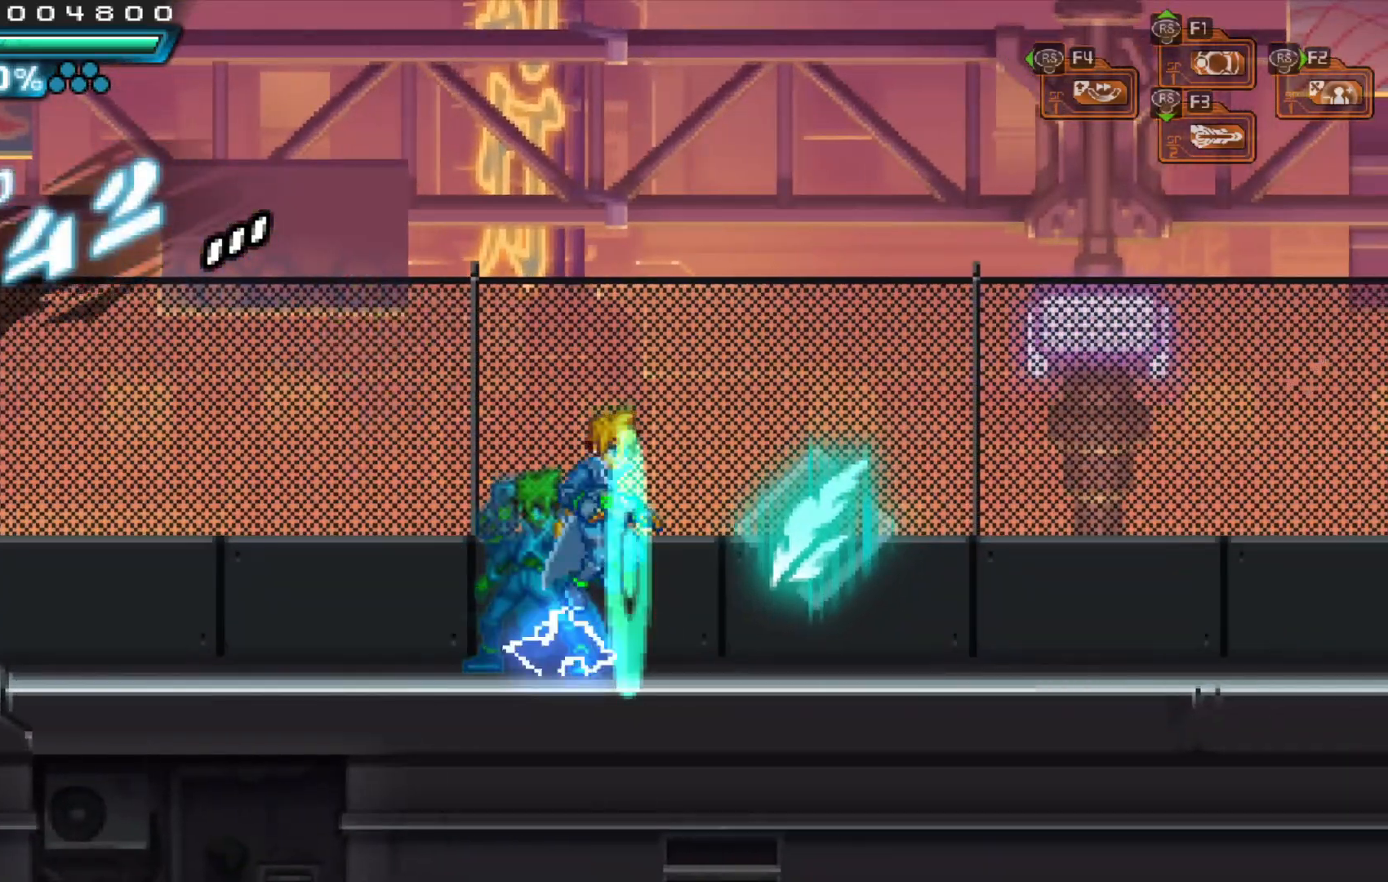
{"dt_ms": 500, "buttons": [], "left_stick": "center", "right_stick": "center", "events": [[217, "A", "up"], [467, "left_stick", "center"]]}
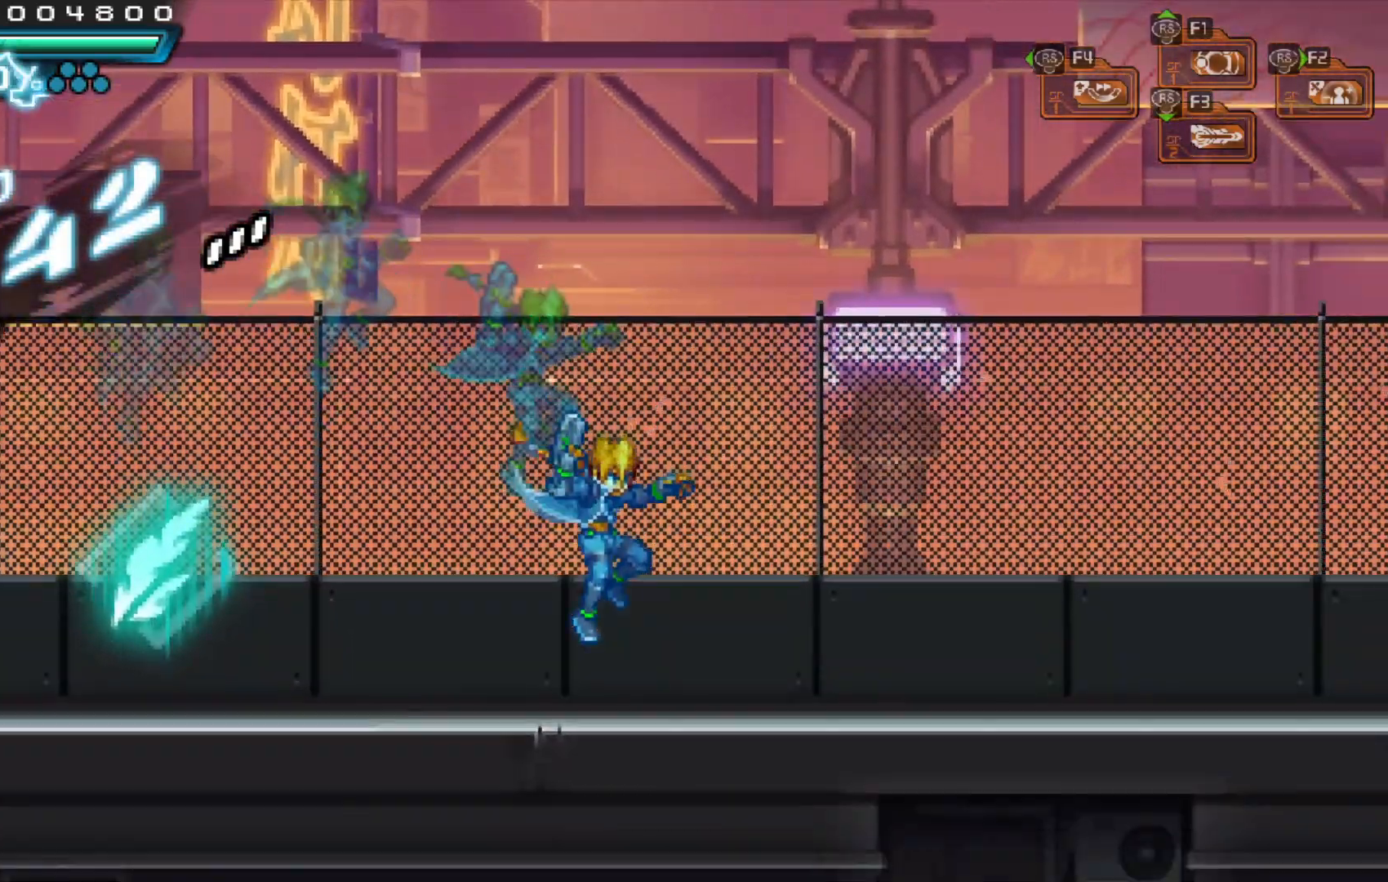
{"dt_ms": 500, "buttons": [], "left_stick": "right", "right_stick": "center", "events": [[67, "left_stick", "right"]]}
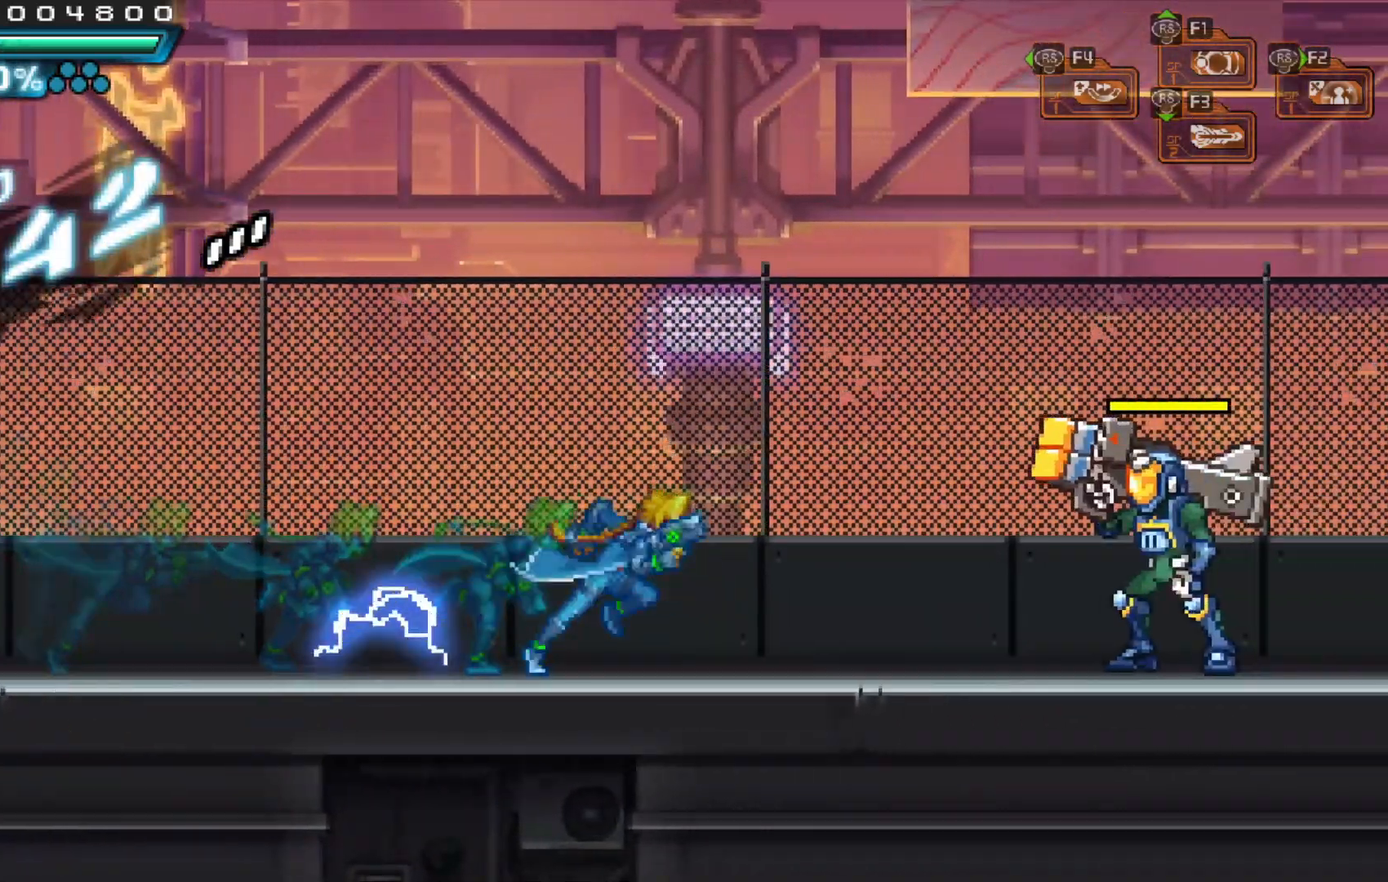
{"dt_ms": 500, "buttons": [], "left_stick": "center", "right_stick": "center", "events": [[33, "X", "down"], [83, "left_stick", "center"], [133, "X", "up"], [183, "X", "down"], [267, "X", "up"], [317, "X", "down"], [383, "X", "up"]]}
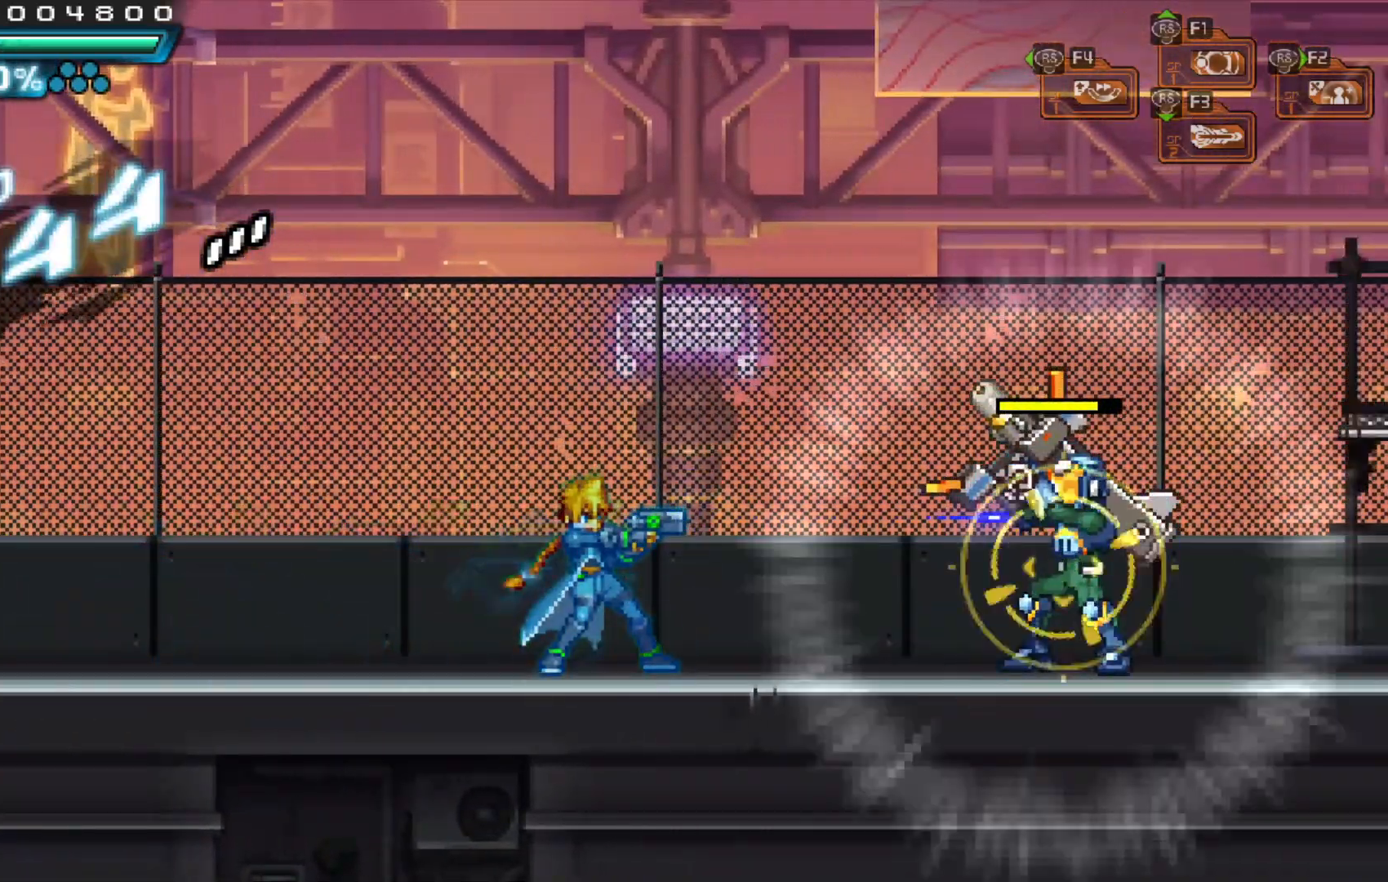
{"dt_ms": 500, "buttons": [], "left_stick": "center", "right_stick": "center", "events": [[17, "A", "down"], [83, "A", "up"]]}
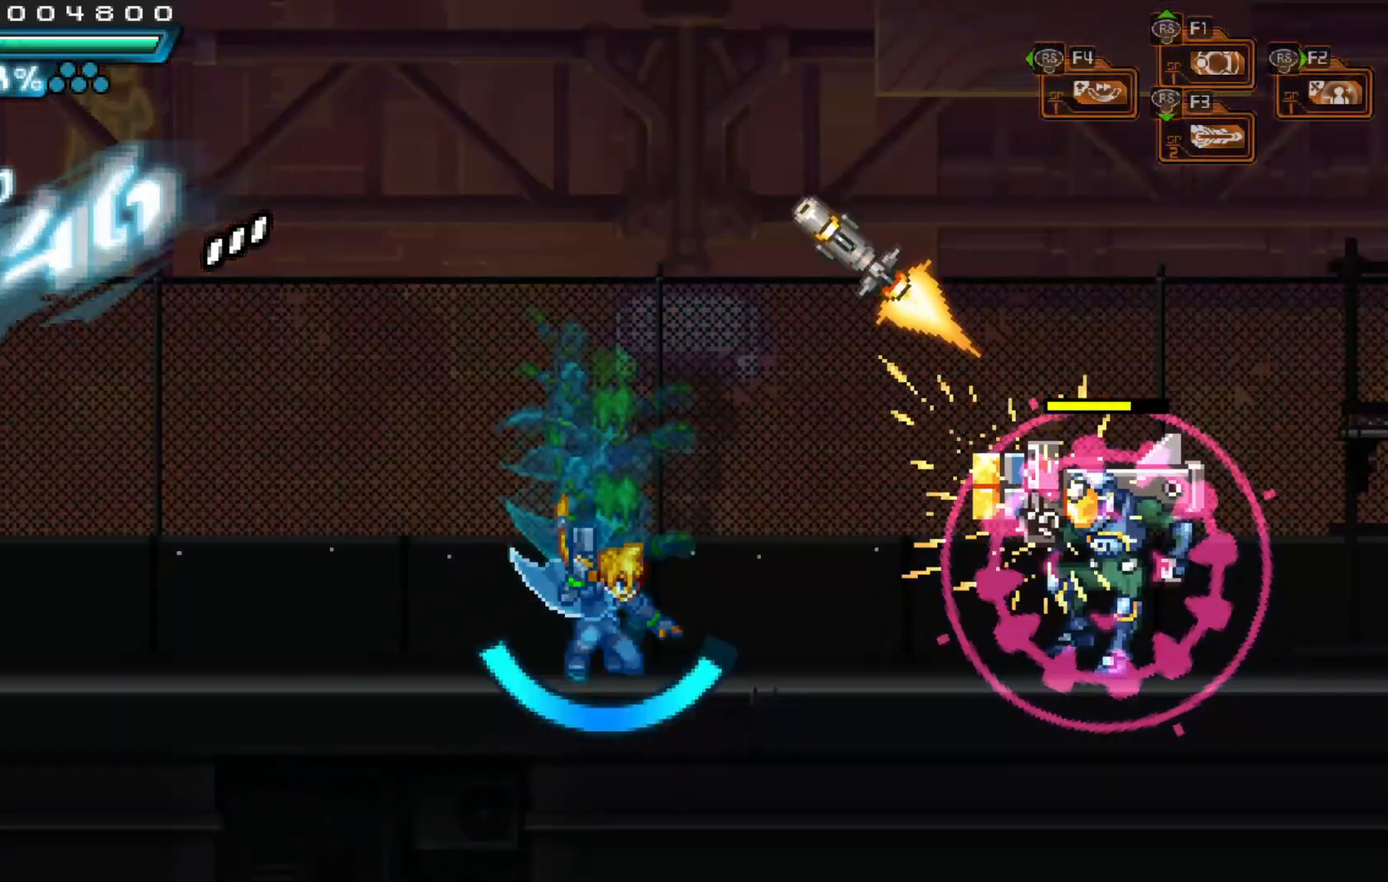
{"dt_ms": 500, "buttons": [], "left_stick": "center", "right_stick": "center", "events": []}
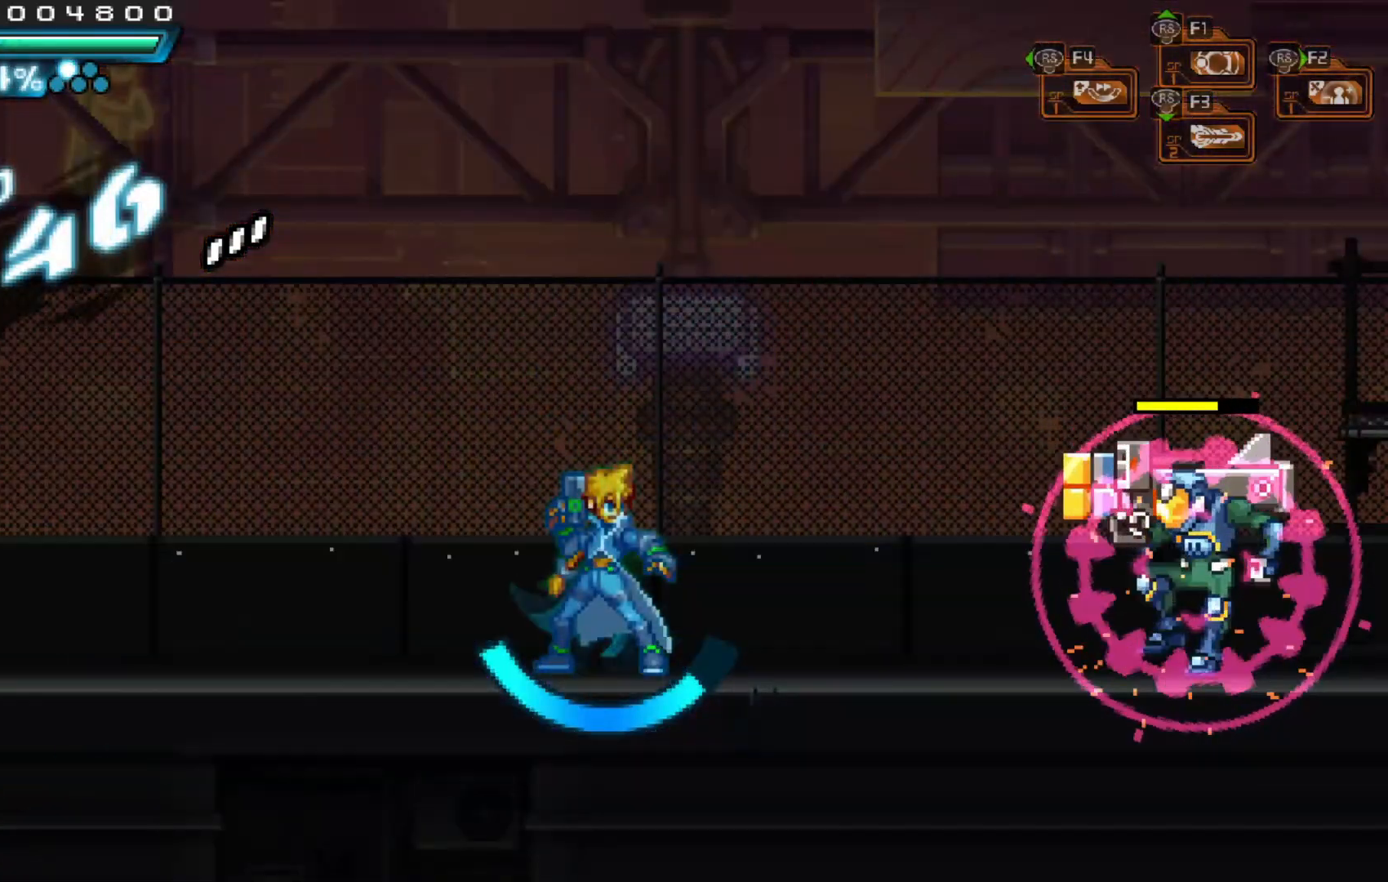
{"dt_ms": 500, "buttons": ["A"], "left_stick": "right", "right_stick": "center", "events": [[33, "left_stick", "right"], [133, "A", "down"]]}
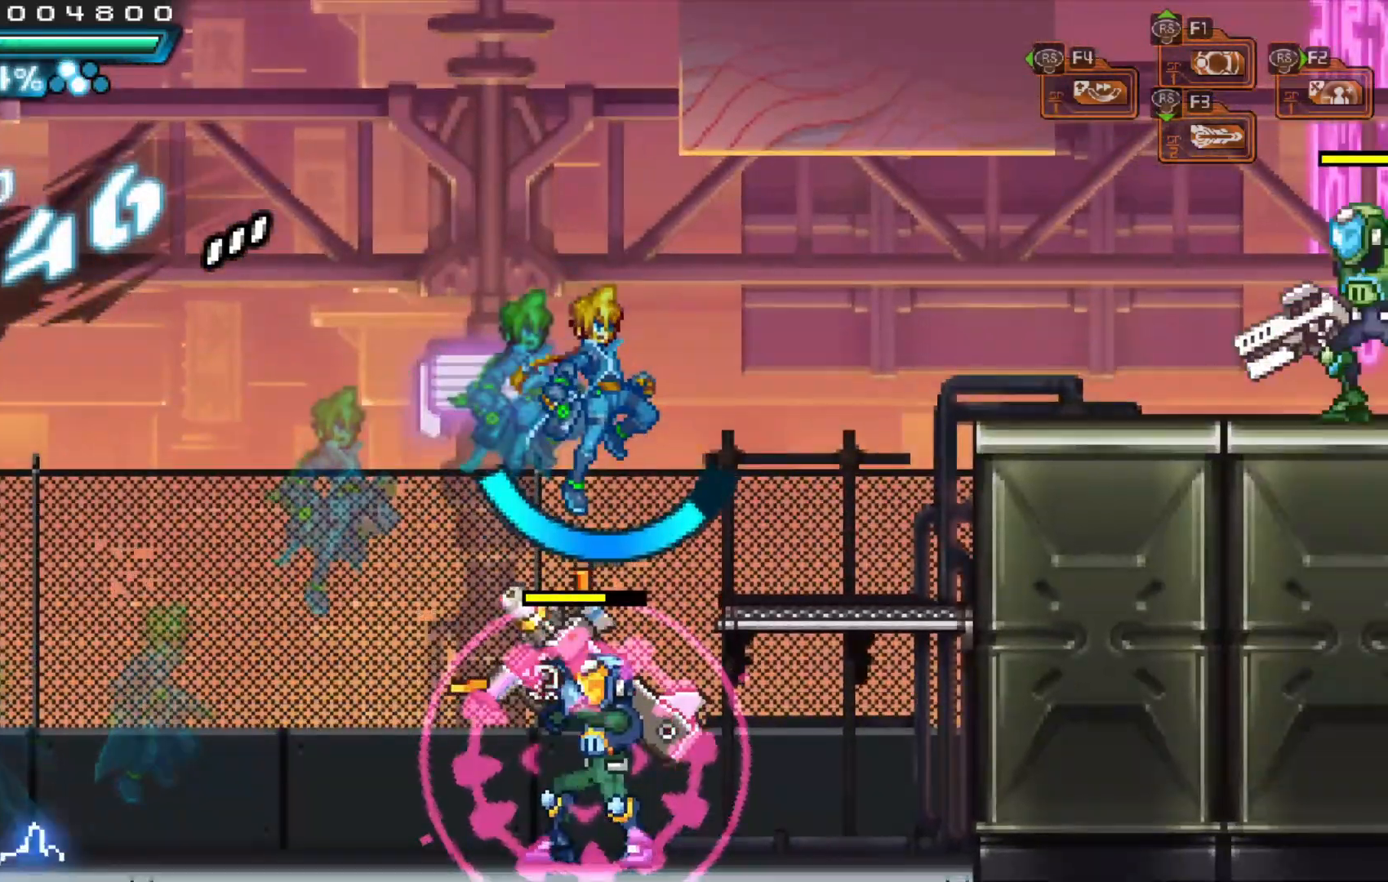
{"dt_ms": 500, "buttons": ["X"], "left_stick": "center", "right_stick": "center", "events": [[17, "A", "up"], [167, "left_stick", "center"], [283, "A", "down"], [333, "X", "down"], [383, "A", "up"], [383, "X", "up"], [467, "X", "down"]]}
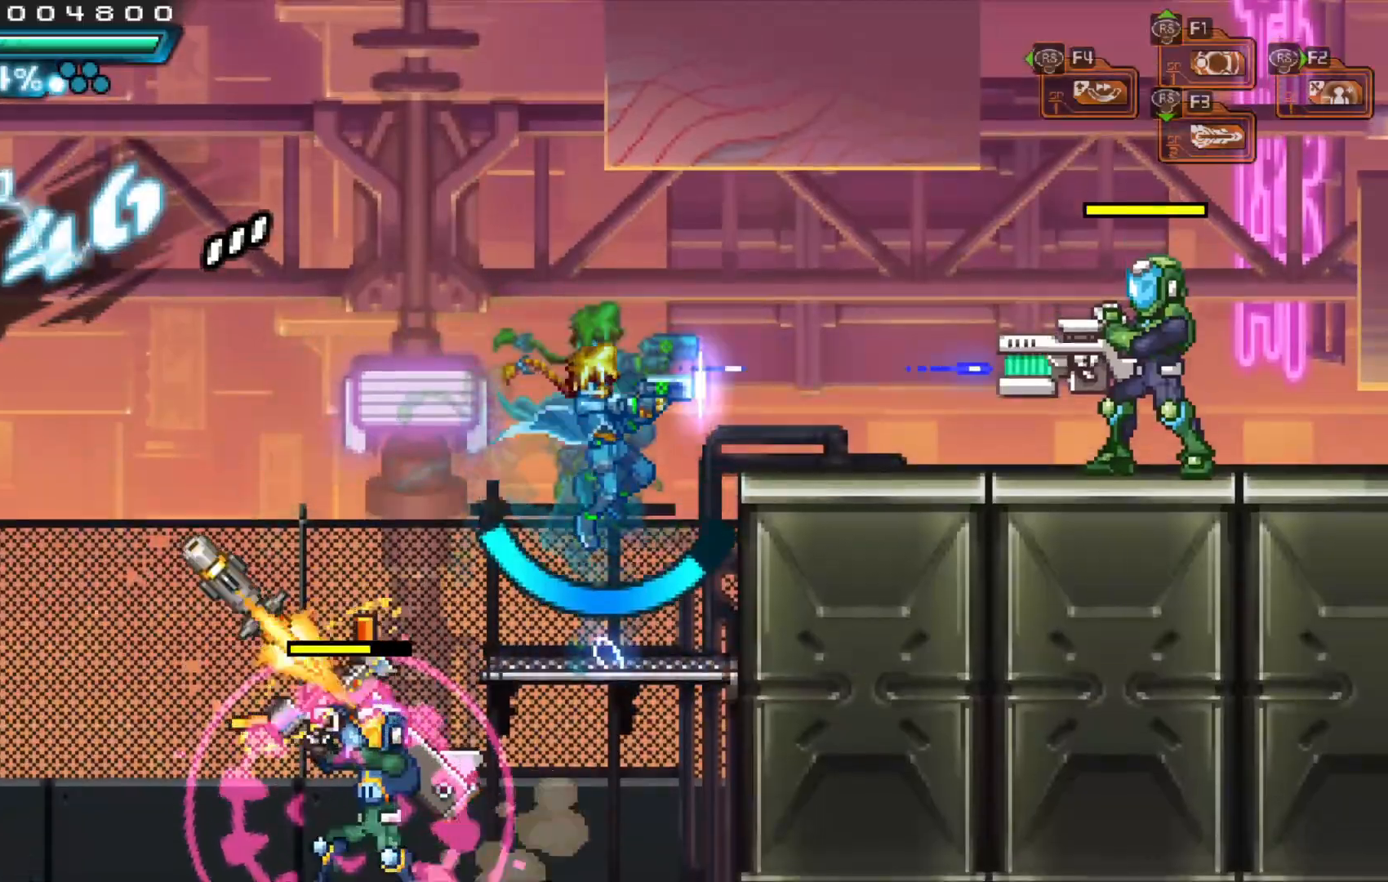
{"dt_ms": 500, "buttons": [], "left_stick": "center", "right_stick": "center", "events": [[17, "X", "up"]]}
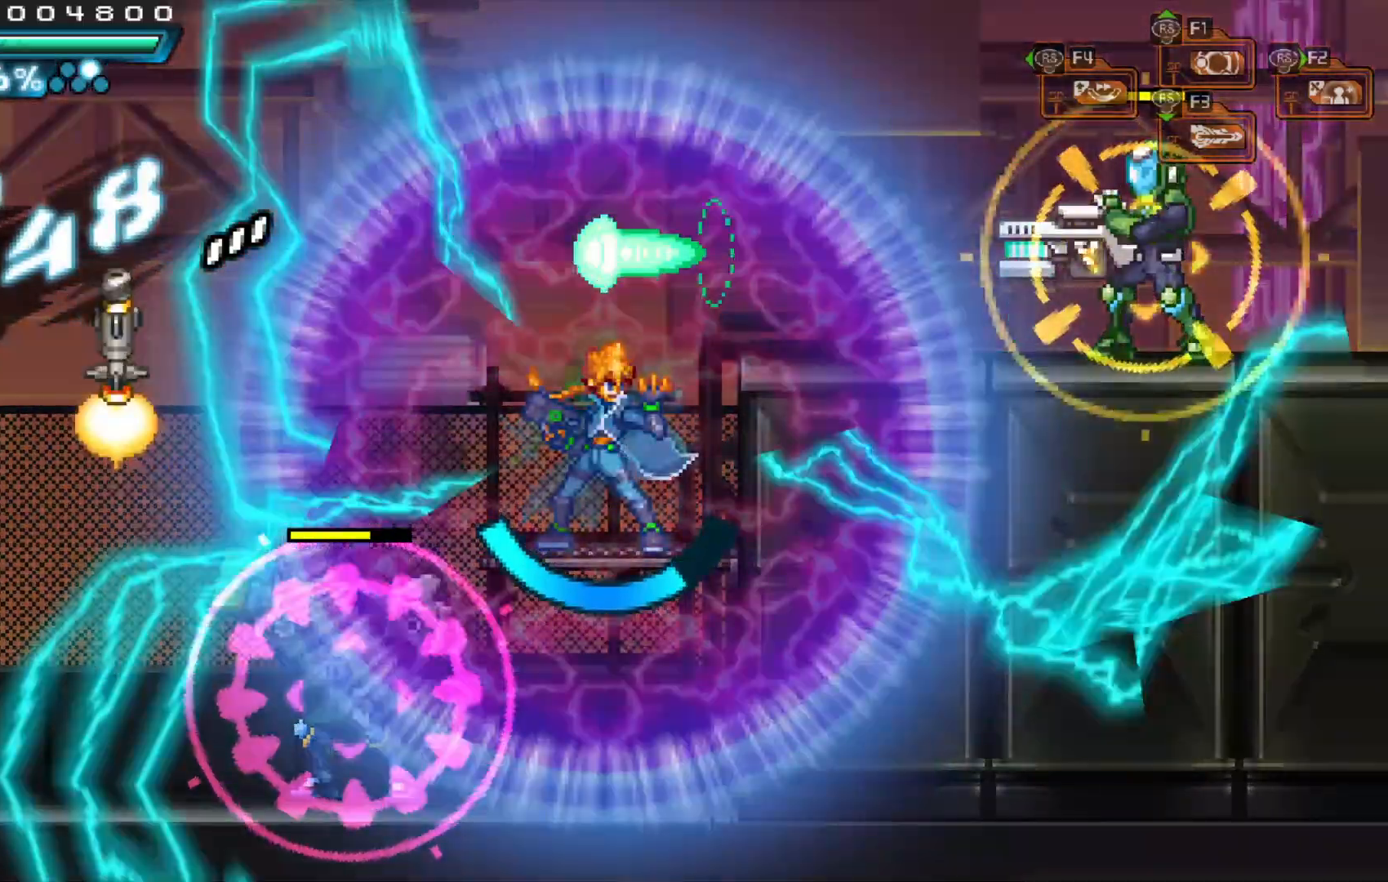
{"dt_ms": 500, "buttons": [], "left_stick": "center", "right_stick": "center", "events": []}
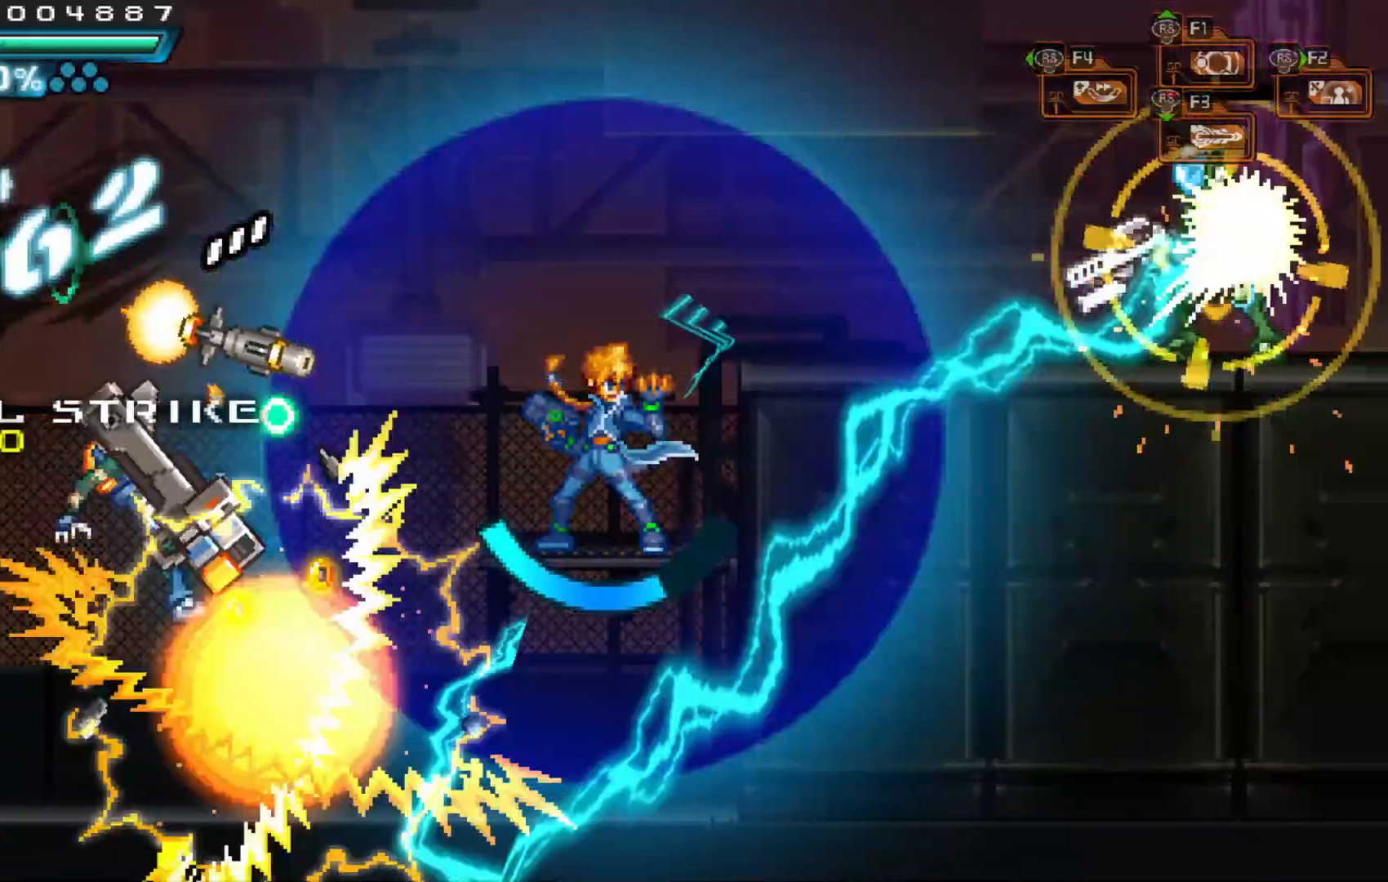
{"dt_ms": 500, "buttons": [], "left_stick": "down", "right_stick": "center", "events": [[467, "left_stick", "down"]]}
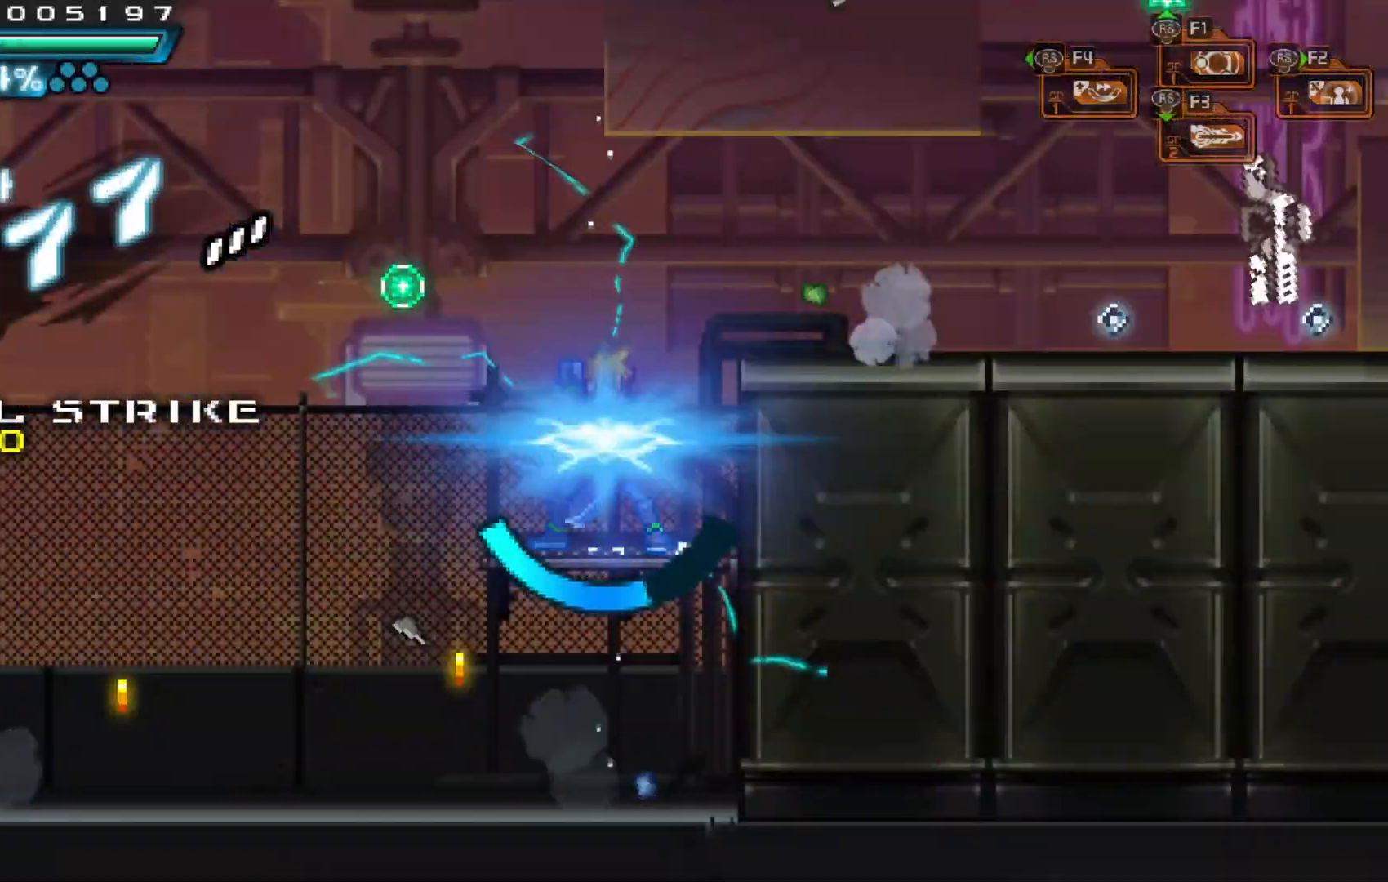
{"dt_ms": 500, "buttons": [], "left_stick": "center", "right_stick": "center", "events": [[83, "left_stick", "center"], [167, "left_stick", "down"], [283, "left_stick", "center"], [333, "left_stick", "down"], [483, "left_stick", "center"]]}
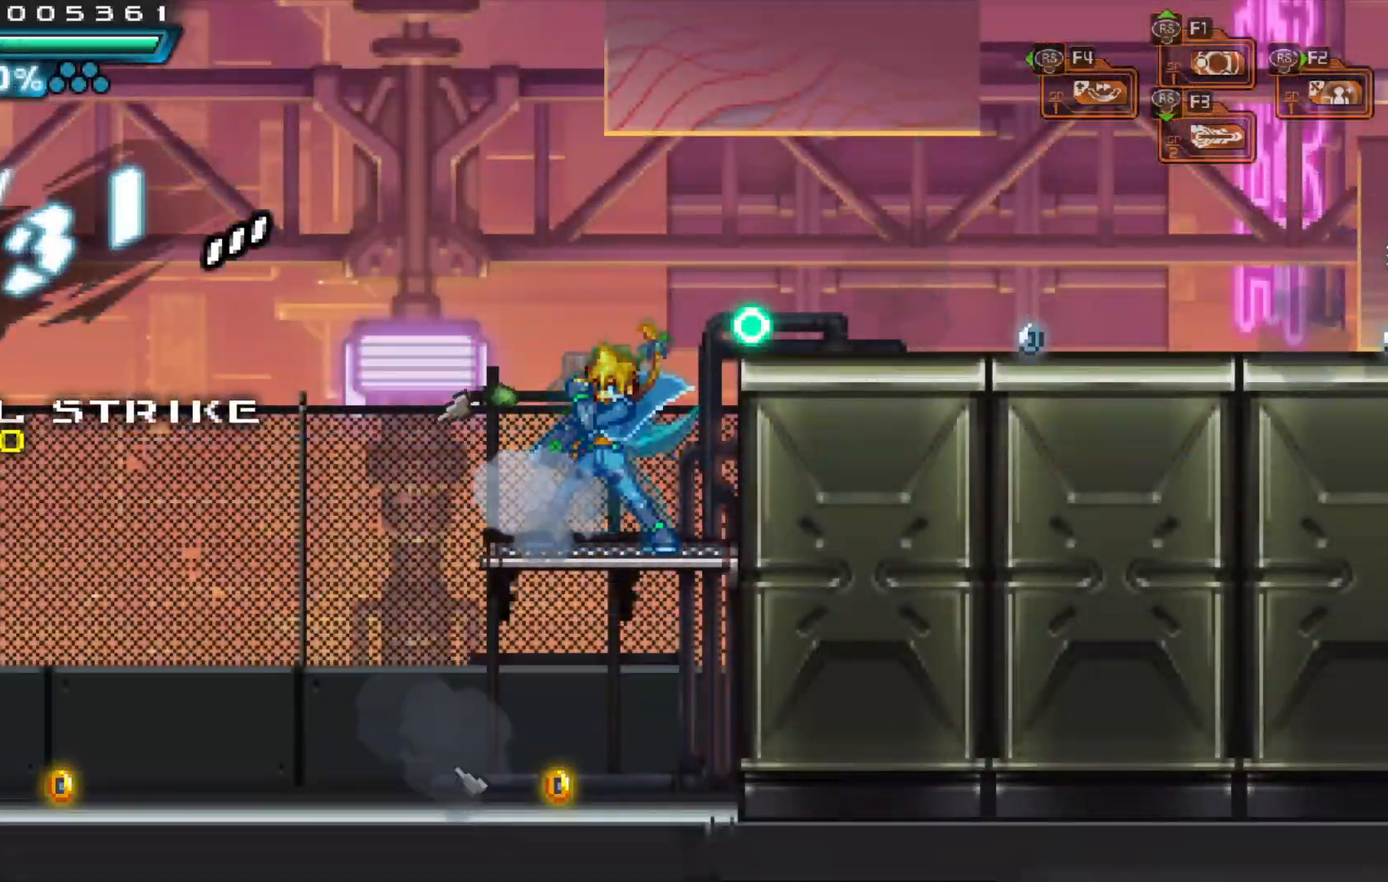
{"dt_ms": 500, "buttons": [], "left_stick": "left", "right_stick": "center", "events": [[167, "left_stick", "left"]]}
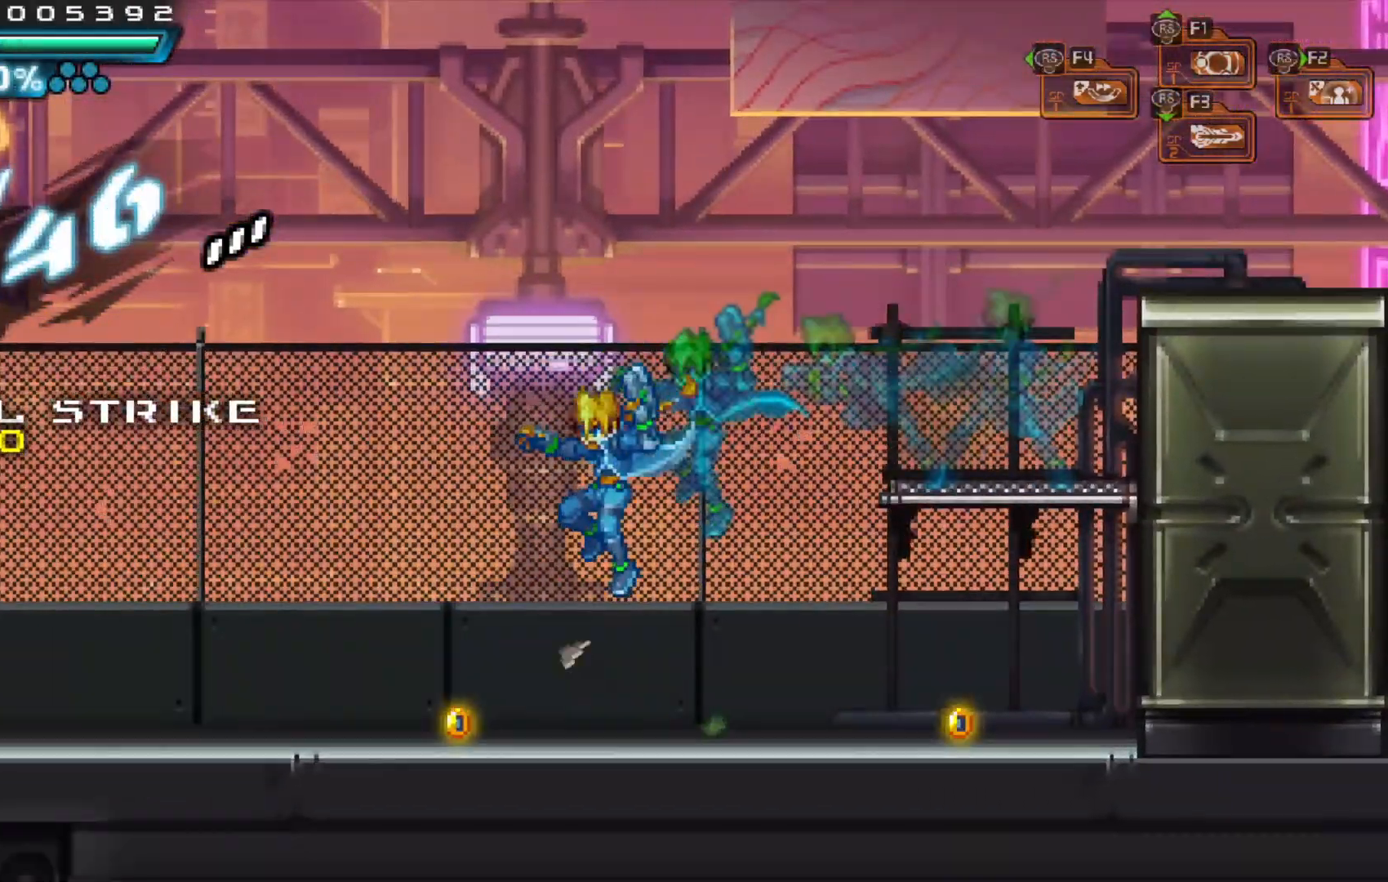
{"dt_ms": 500, "buttons": [], "left_stick": "right", "right_stick": "center", "events": [[183, "left_stick", "right"]]}
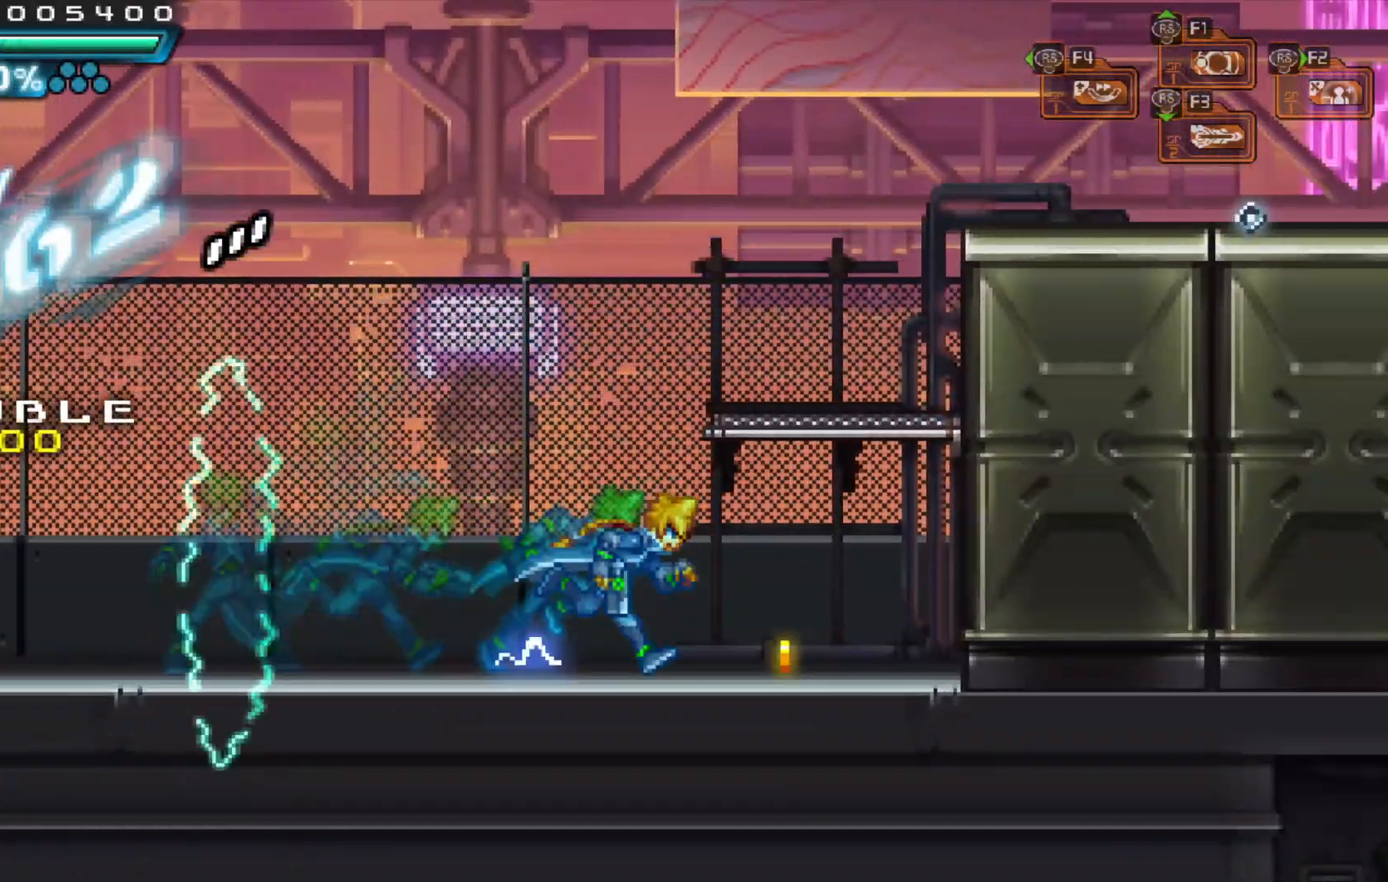
{"dt_ms": 500, "buttons": [], "left_stick": "center", "right_stick": "center", "events": [[83, "A", "down"], [217, "left_stick", "center"], [283, "A", "up"]]}
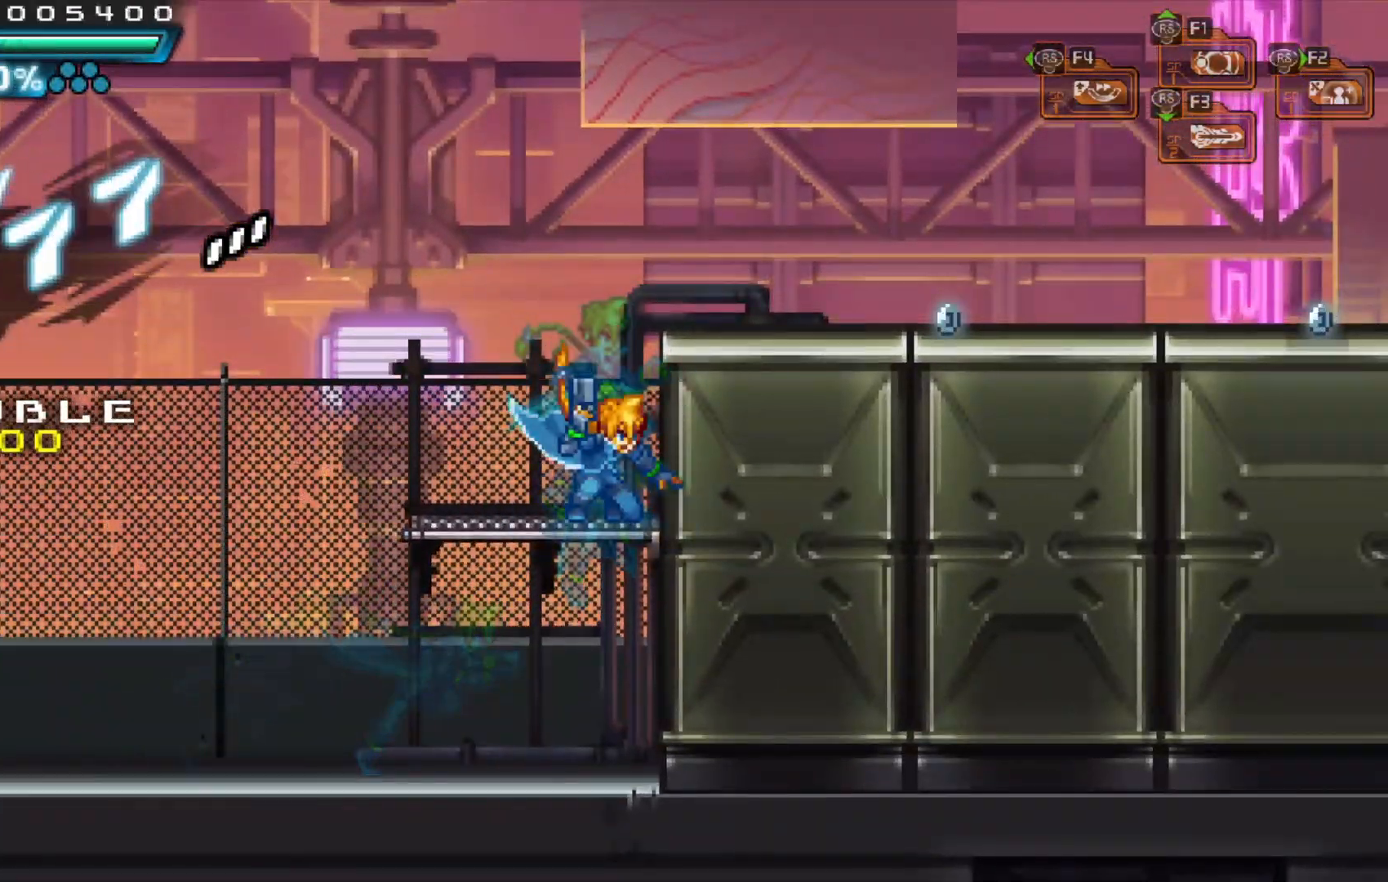
{"dt_ms": 500, "buttons": [], "left_stick": "right", "right_stick": "center", "events": [[17, "A", "down"], [167, "left_stick", "right"], [183, "A", "up"]]}
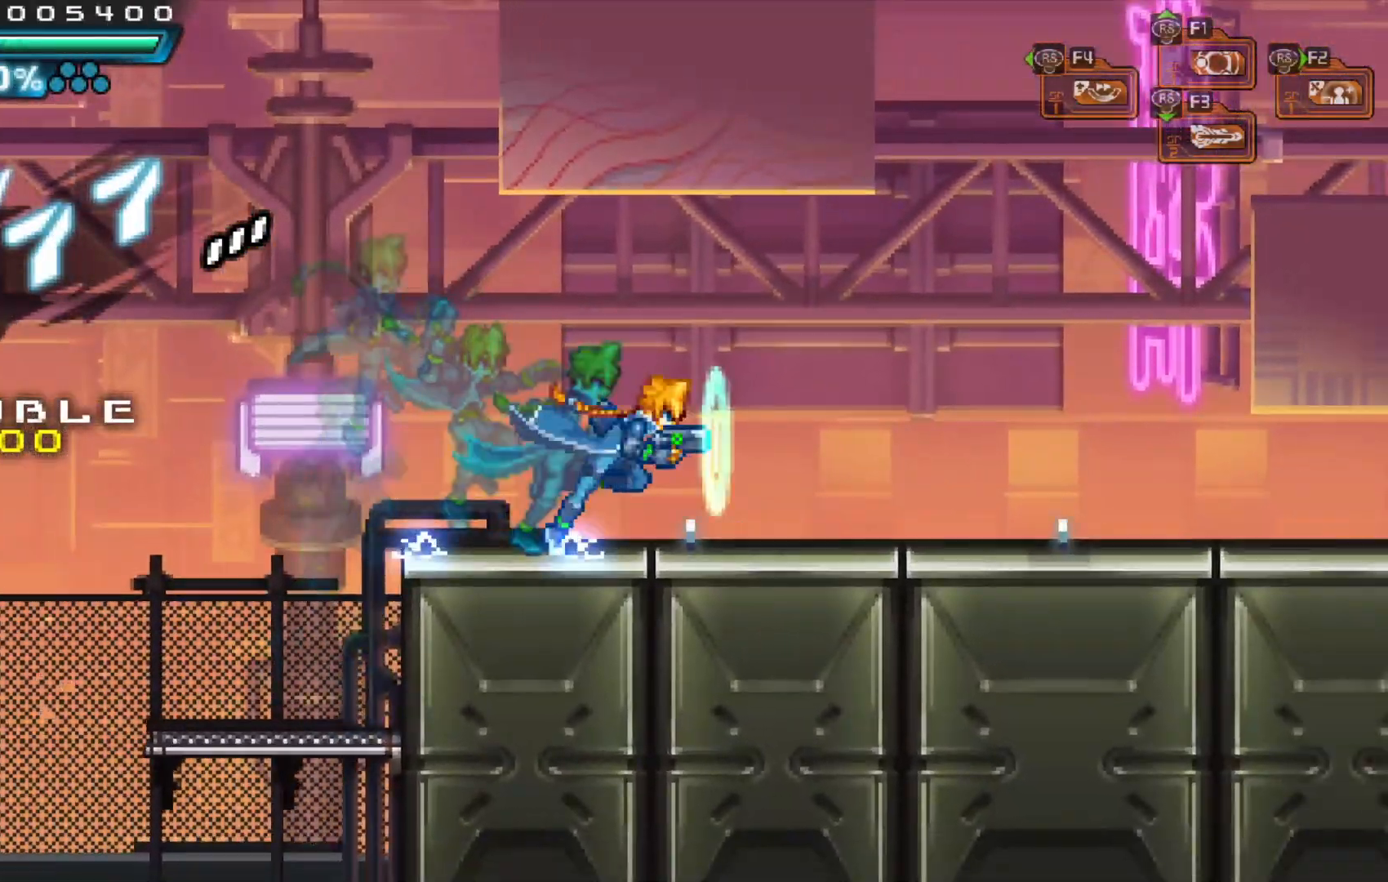
{"dt_ms": 500, "buttons": [], "left_stick": "right", "right_stick": "center", "events": []}
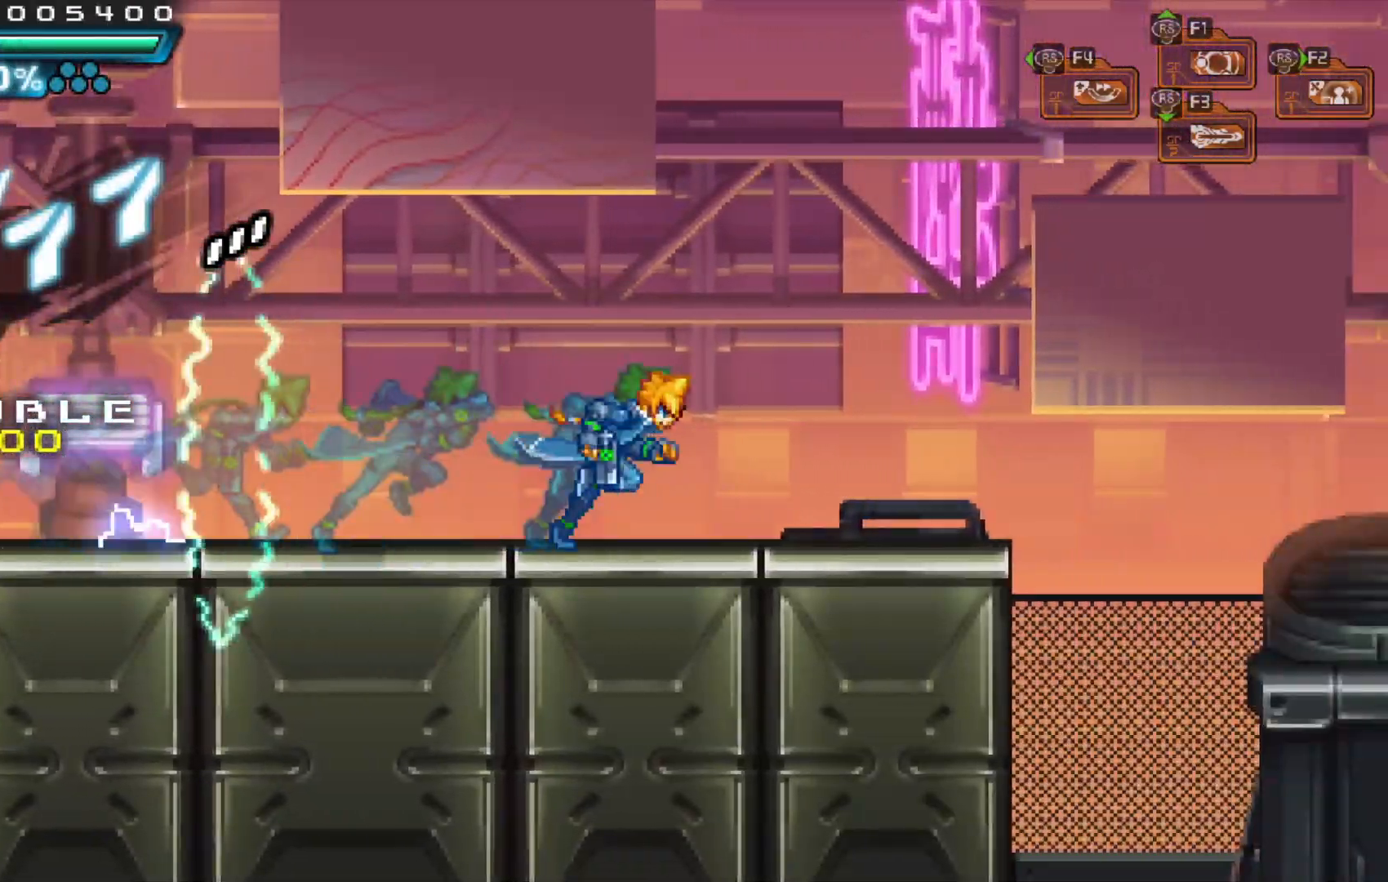
{"dt_ms": 500, "buttons": ["A"], "left_stick": "right", "right_stick": "center", "events": [[183, "left_stick", "center"], [333, "left_stick", "right"], [467, "A", "down"]]}
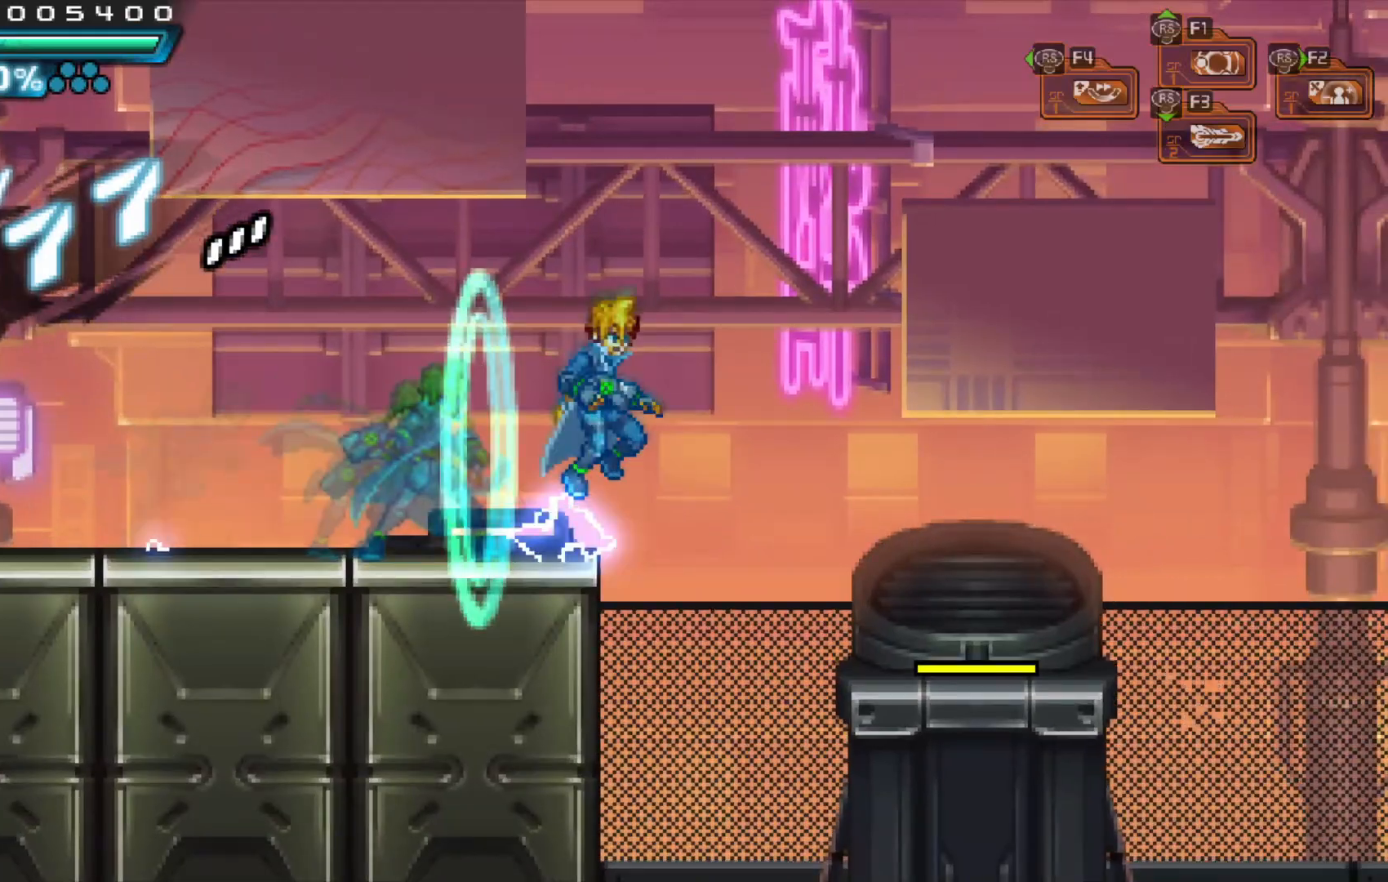
{"dt_ms": 500, "buttons": [], "left_stick": "center", "right_stick": "center", "events": [[33, "A", "up"], [67, "left_stick", "center"], [433, "X", "down"], [483, "X", "up"]]}
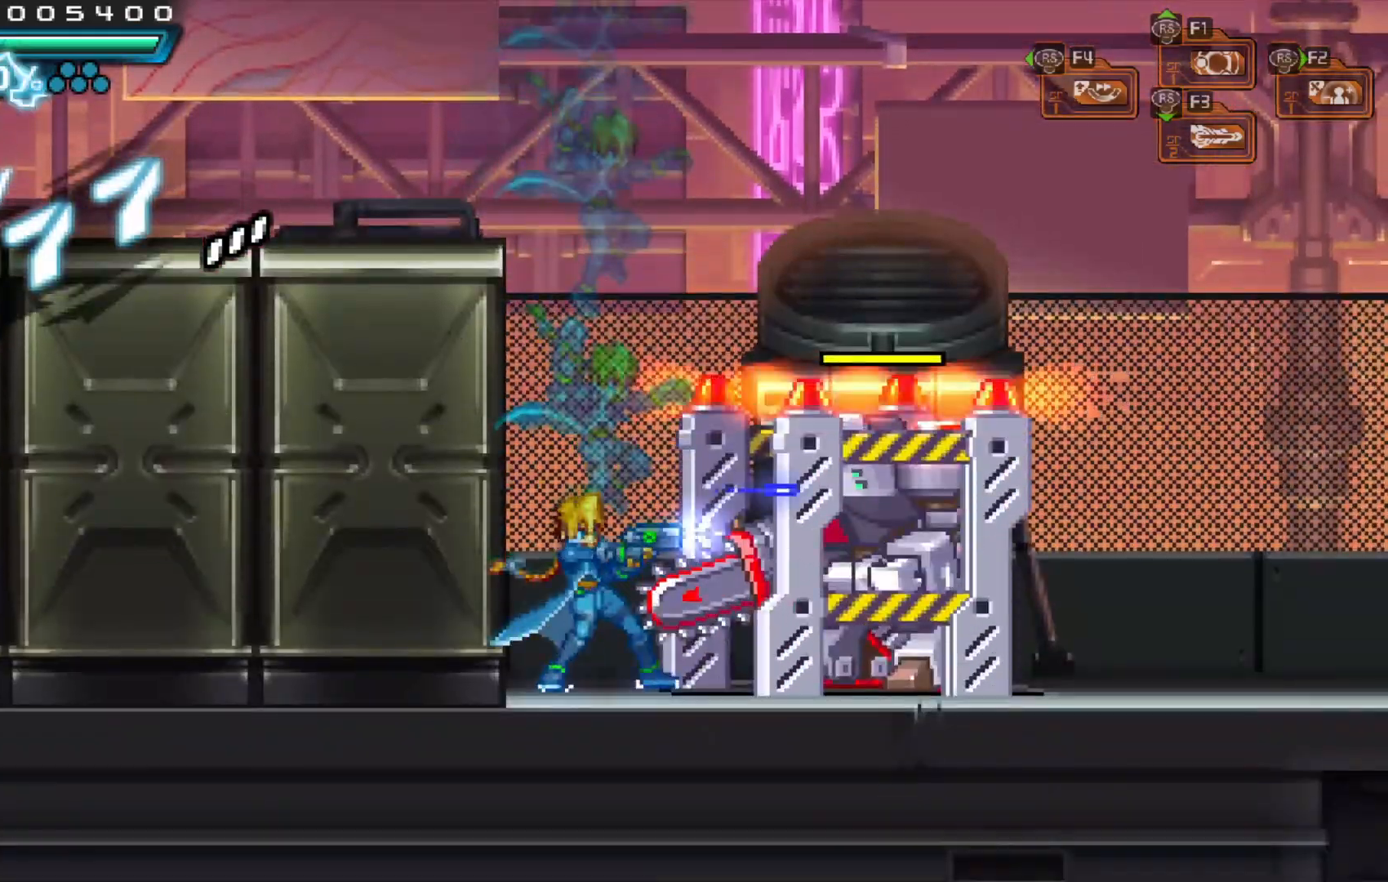
{"dt_ms": 500, "buttons": ["A"], "left_stick": "up-left", "right_stick": "center", "events": [[67, "X", "down"], [133, "X", "up"], [233, "A", "down"], [233, "left_stick", "up-left"]]}
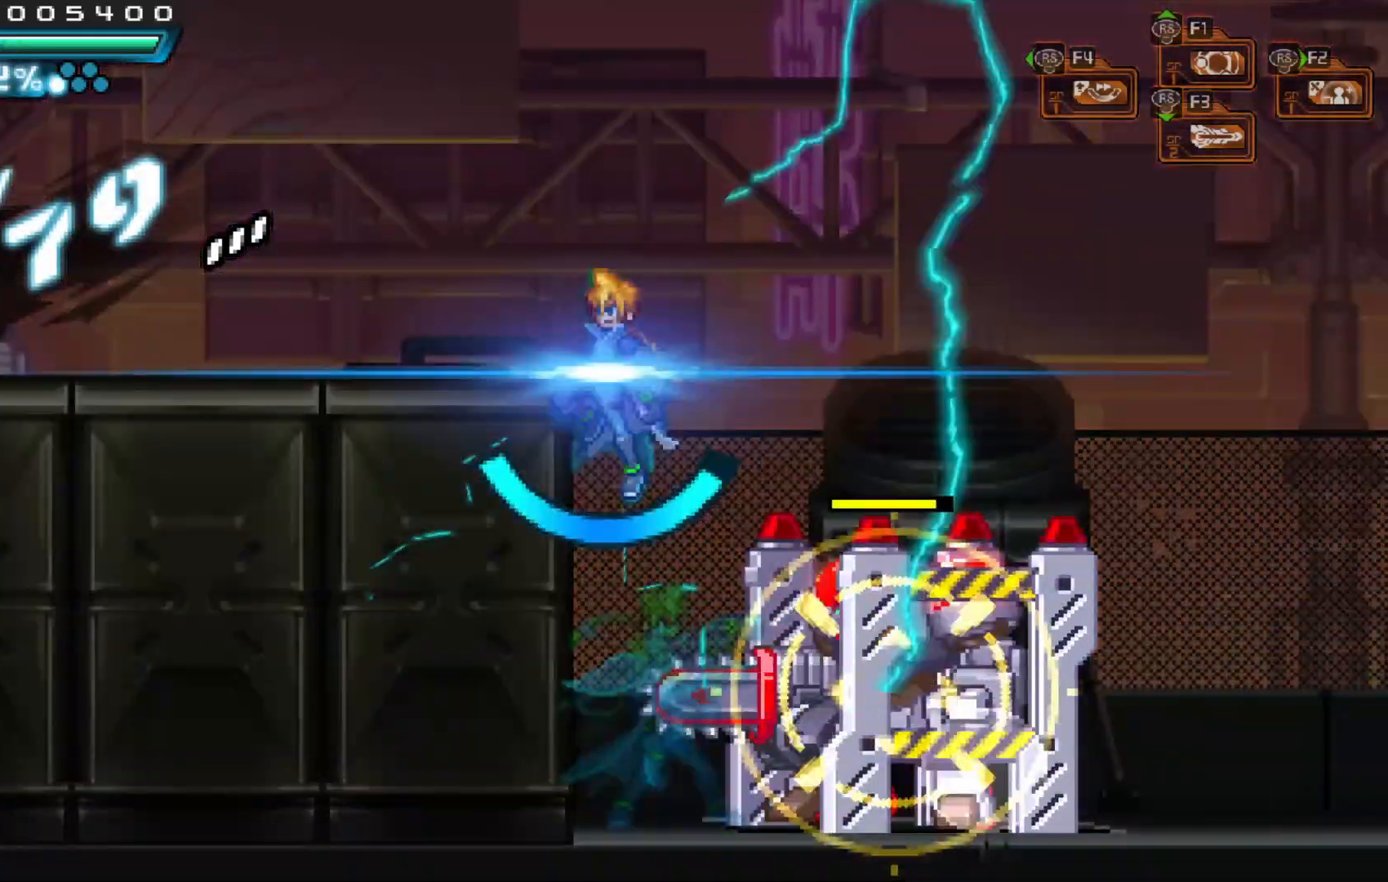
{"dt_ms": 1000, "buttons": [], "left_stick": "center", "right_stick": "center", "events": [[17, "A", "up"], [83, "A", "down"], [317, "A", "up"], [467, "left_stick", "right"], [533, "left_stick", "center"], [783, "A", "down"], [817, "left_stick", "right"], [917, "left_stick", "center"], [933, "A", "up"]]}
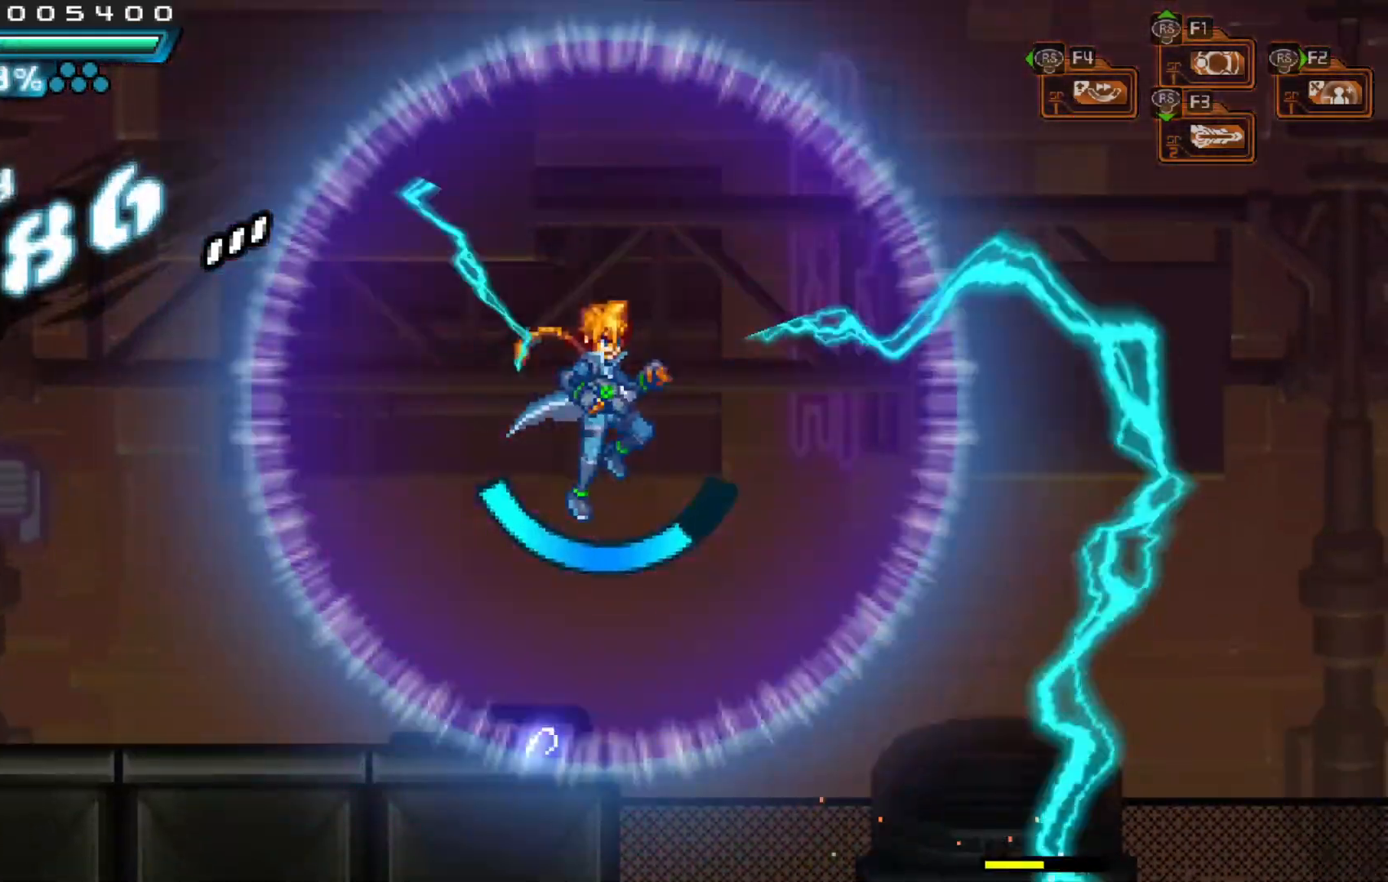
{"dt_ms": 500, "buttons": [], "left_stick": "center", "right_stick": "center", "events": [[233, "left_stick", "right"], [333, "left_stick", "center"]]}
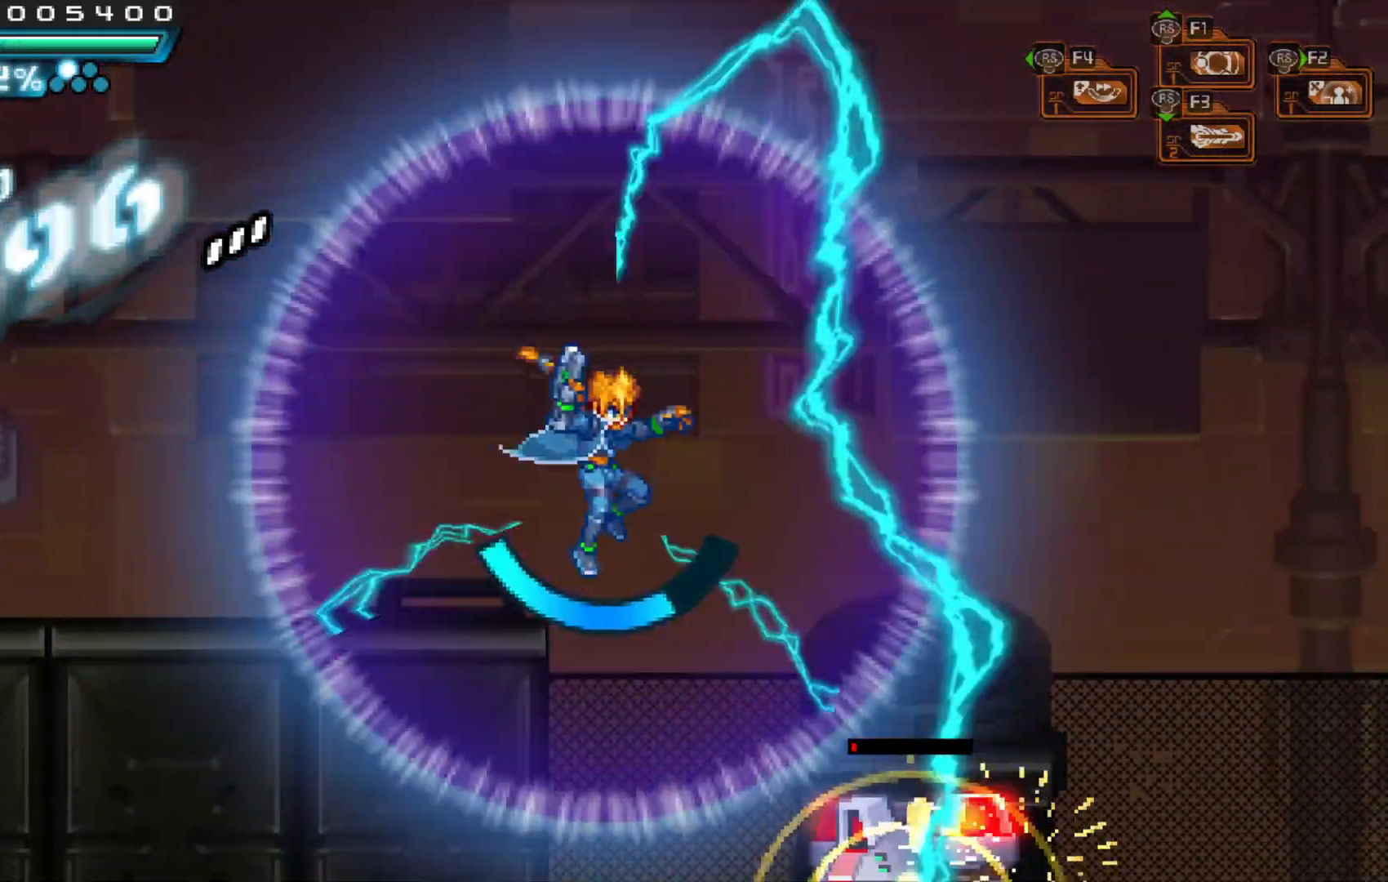
{"dt_ms": 500, "buttons": [], "left_stick": "center", "right_stick": "center", "events": [[383, "left_stick", "down"], [483, "left_stick", "center"]]}
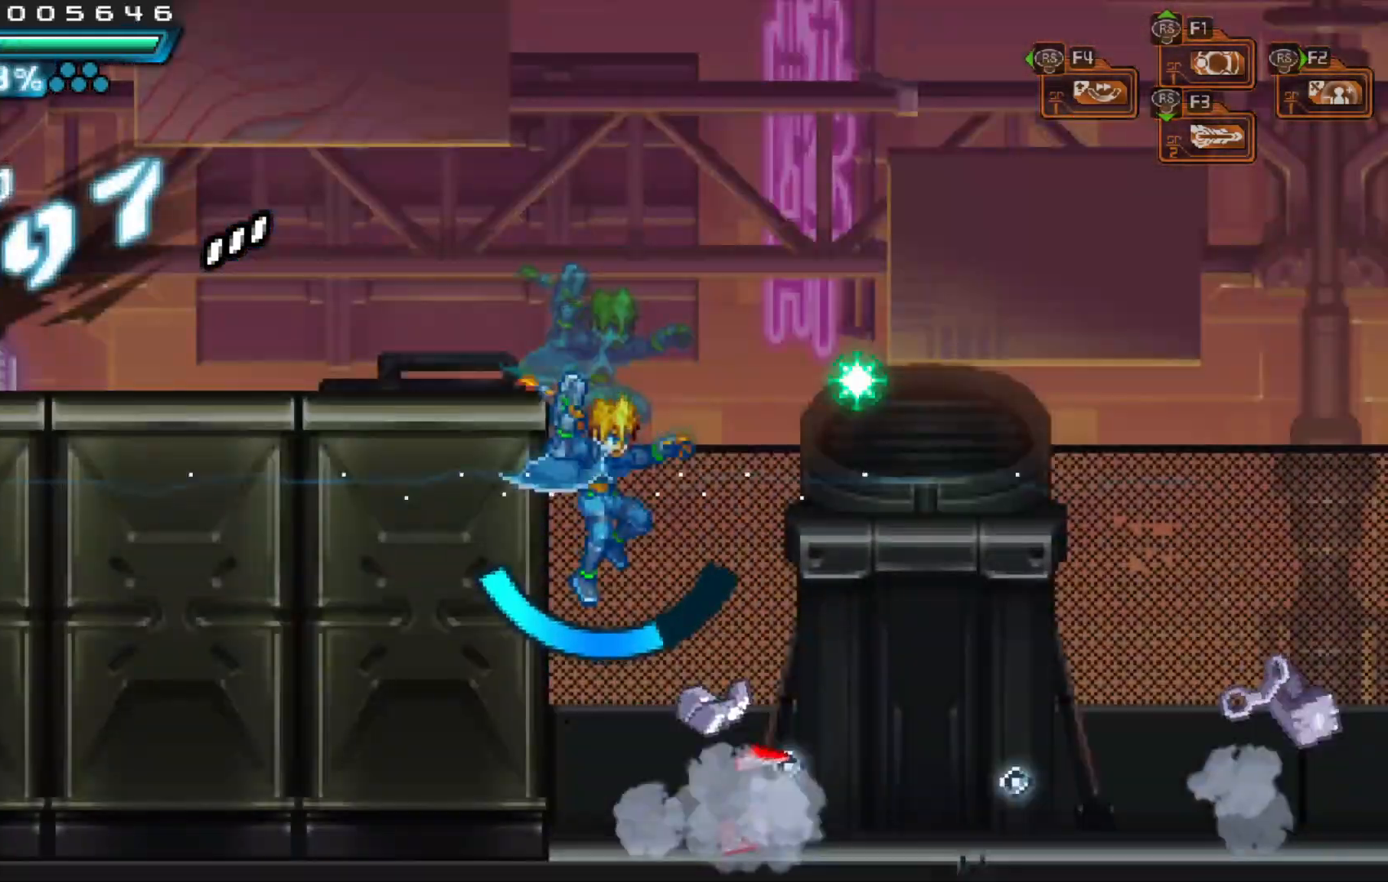
{"dt_ms": 500, "buttons": [], "left_stick": "right", "right_stick": "center", "events": [[67, "left_stick", "down"], [183, "left_stick", "center"], [267, "left_stick", "down"], [433, "left_stick", "right"]]}
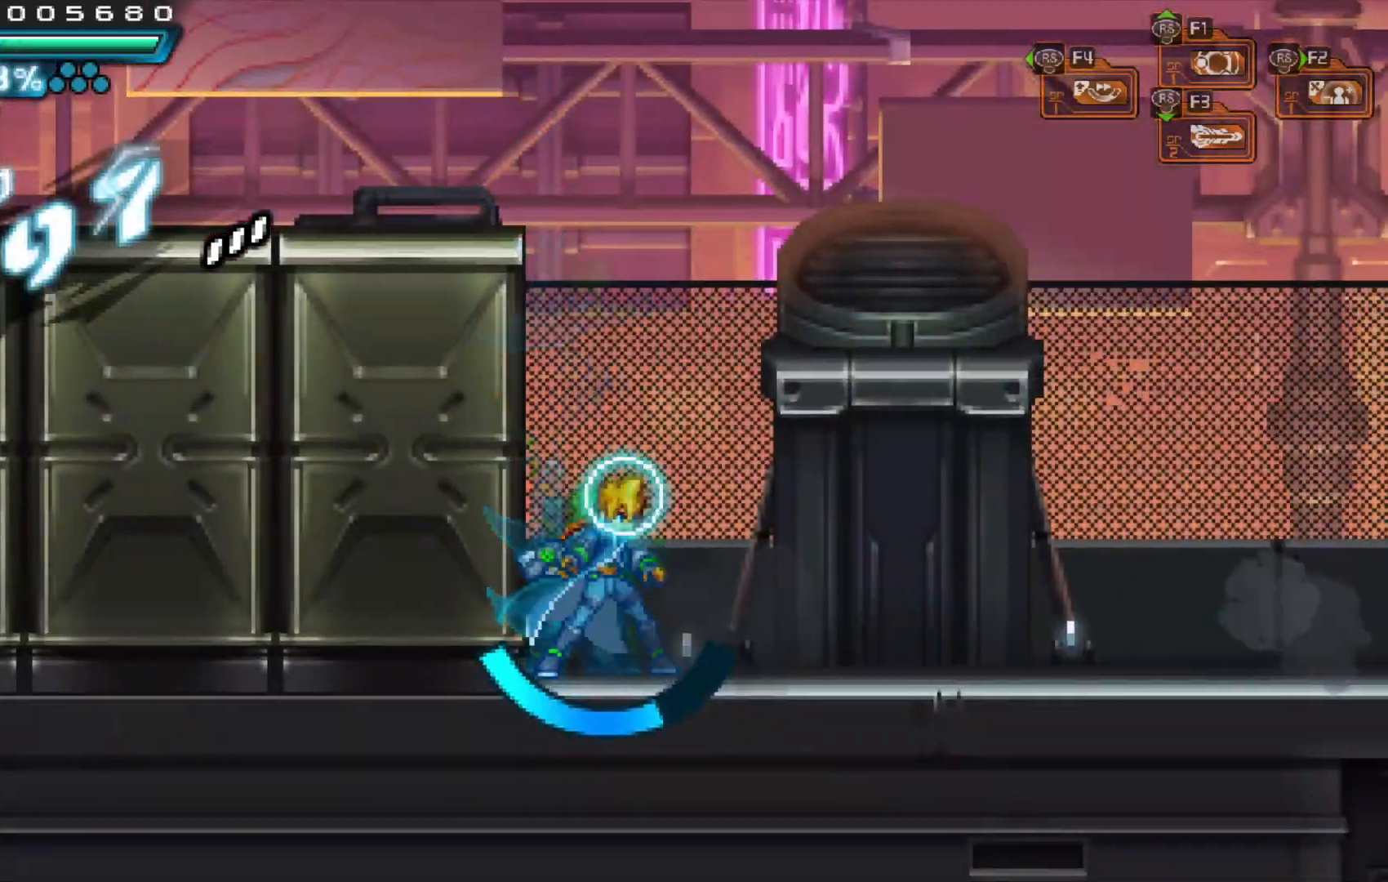
{"dt_ms": 500, "buttons": [], "left_stick": "down", "right_stick": "center", "events": [[83, "left_stick", "center"], [183, "left_stick", "down"], [317, "left_stick", "center"], [367, "left_stick", "down"]]}
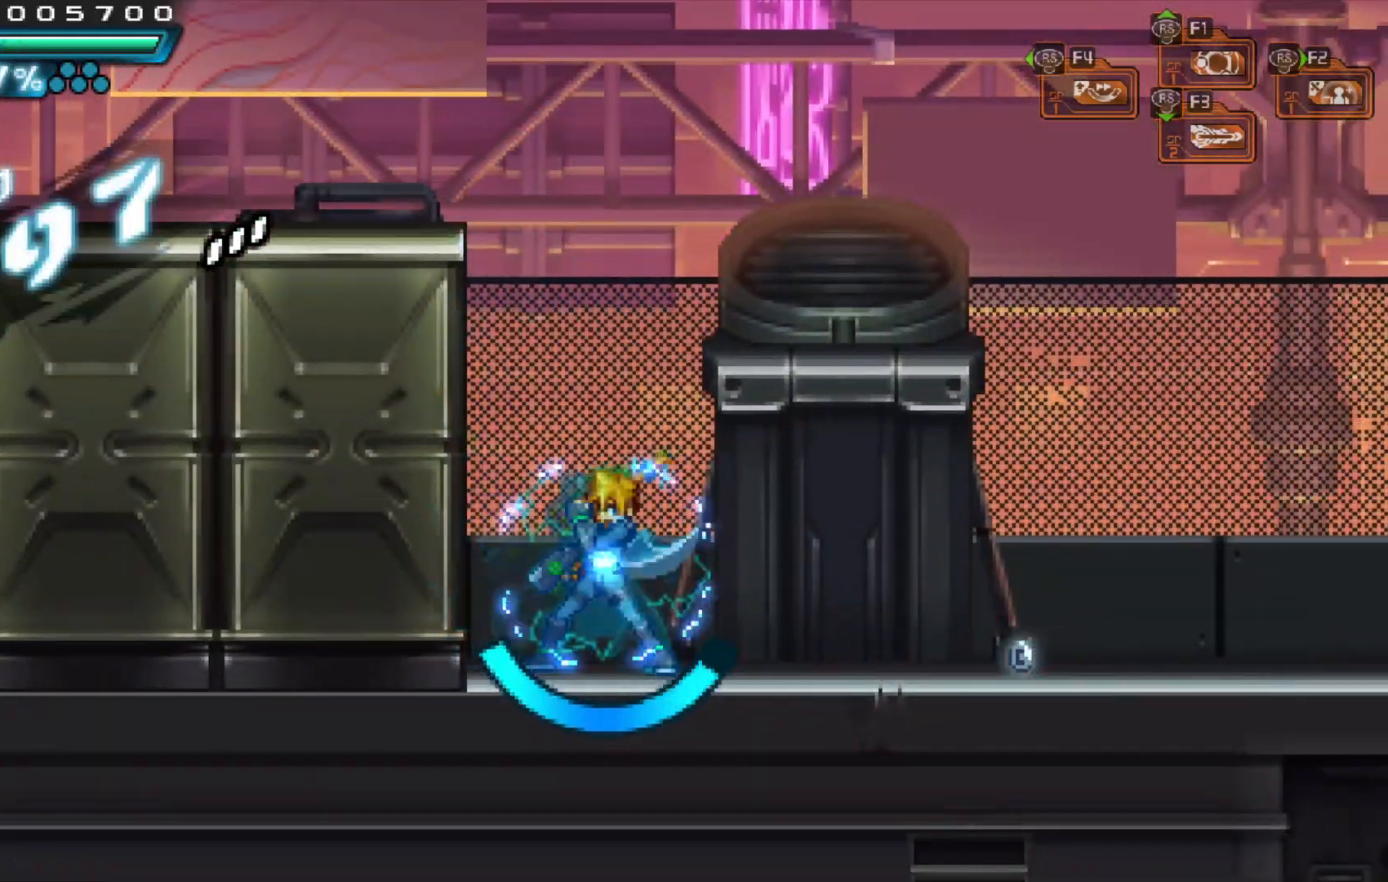
{"dt_ms": 500, "buttons": [], "left_stick": "right", "right_stick": "center", "events": [[33, "left_stick", "center"], [100, "left_stick", "right"]]}
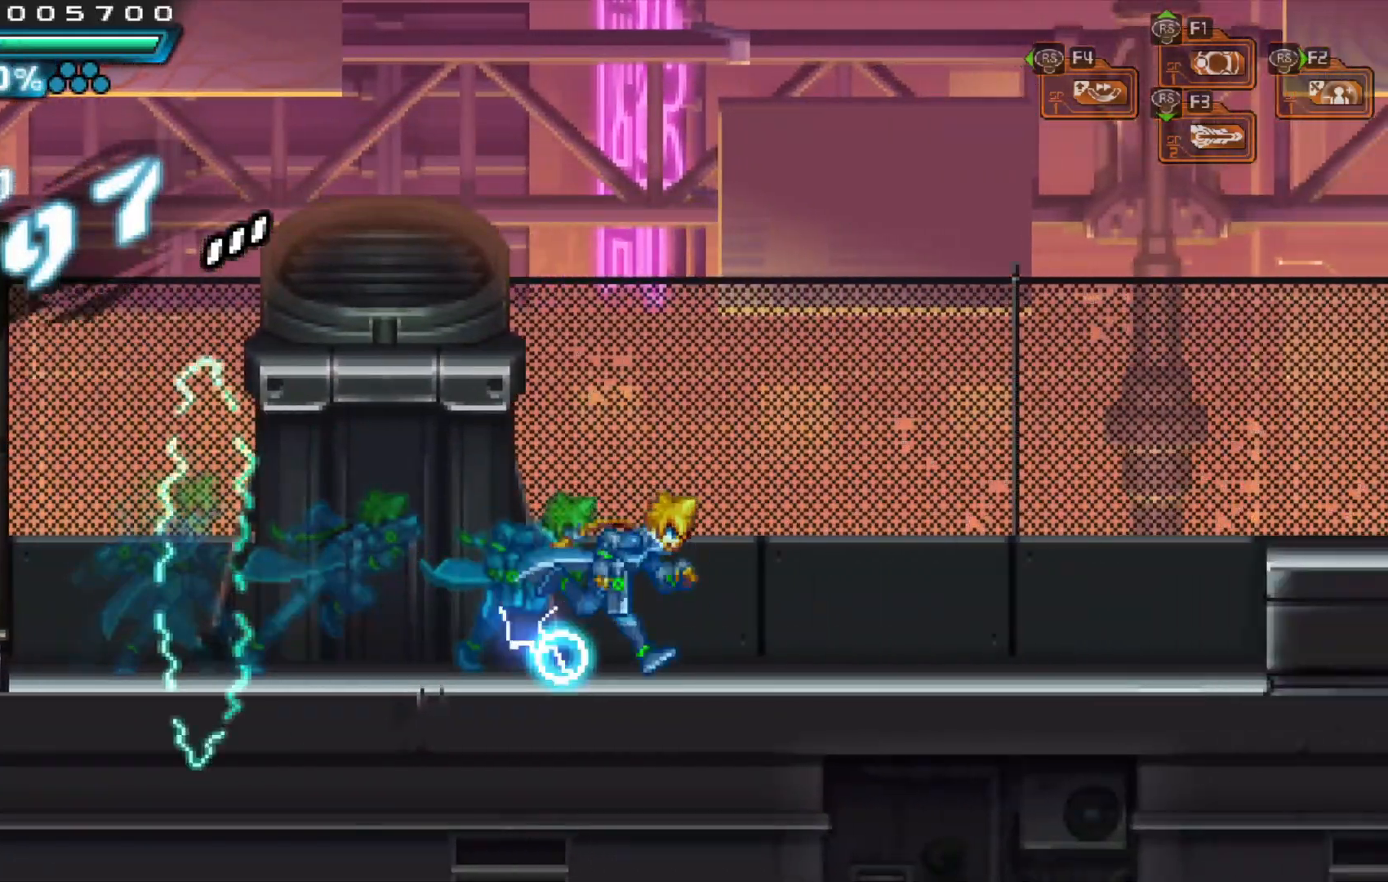
{"dt_ms": 500, "buttons": [], "left_stick": "center", "right_stick": "center", "events": [[217, "left_stick", "center"], [367, "left_stick", "right"], [433, "left_stick", "center"]]}
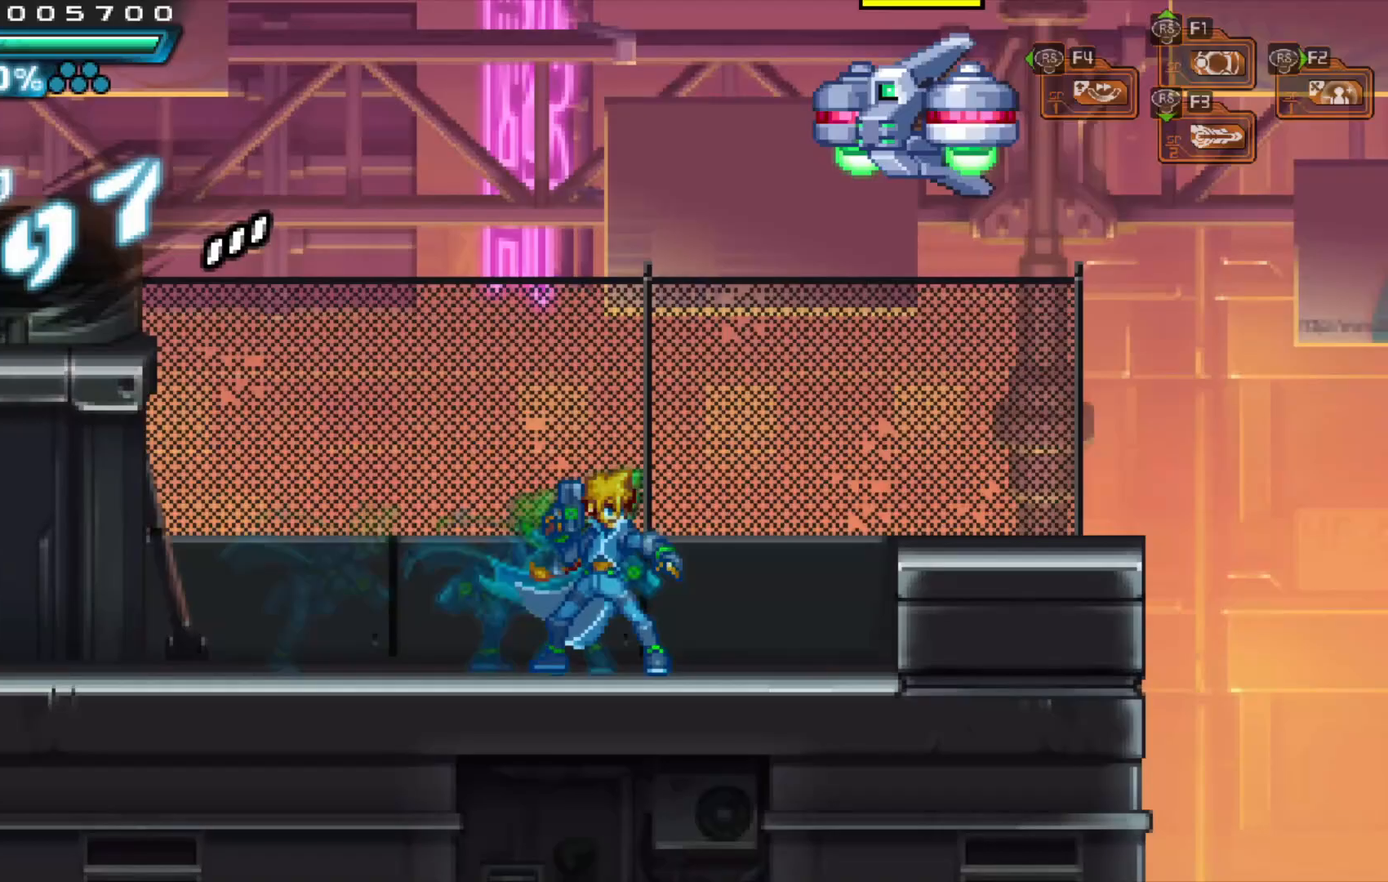
{"dt_ms": 500, "buttons": [], "left_stick": "left", "right_stick": "center", "events": [[183, "A", "down"], [267, "left_stick", "left"], [383, "A", "up"]]}